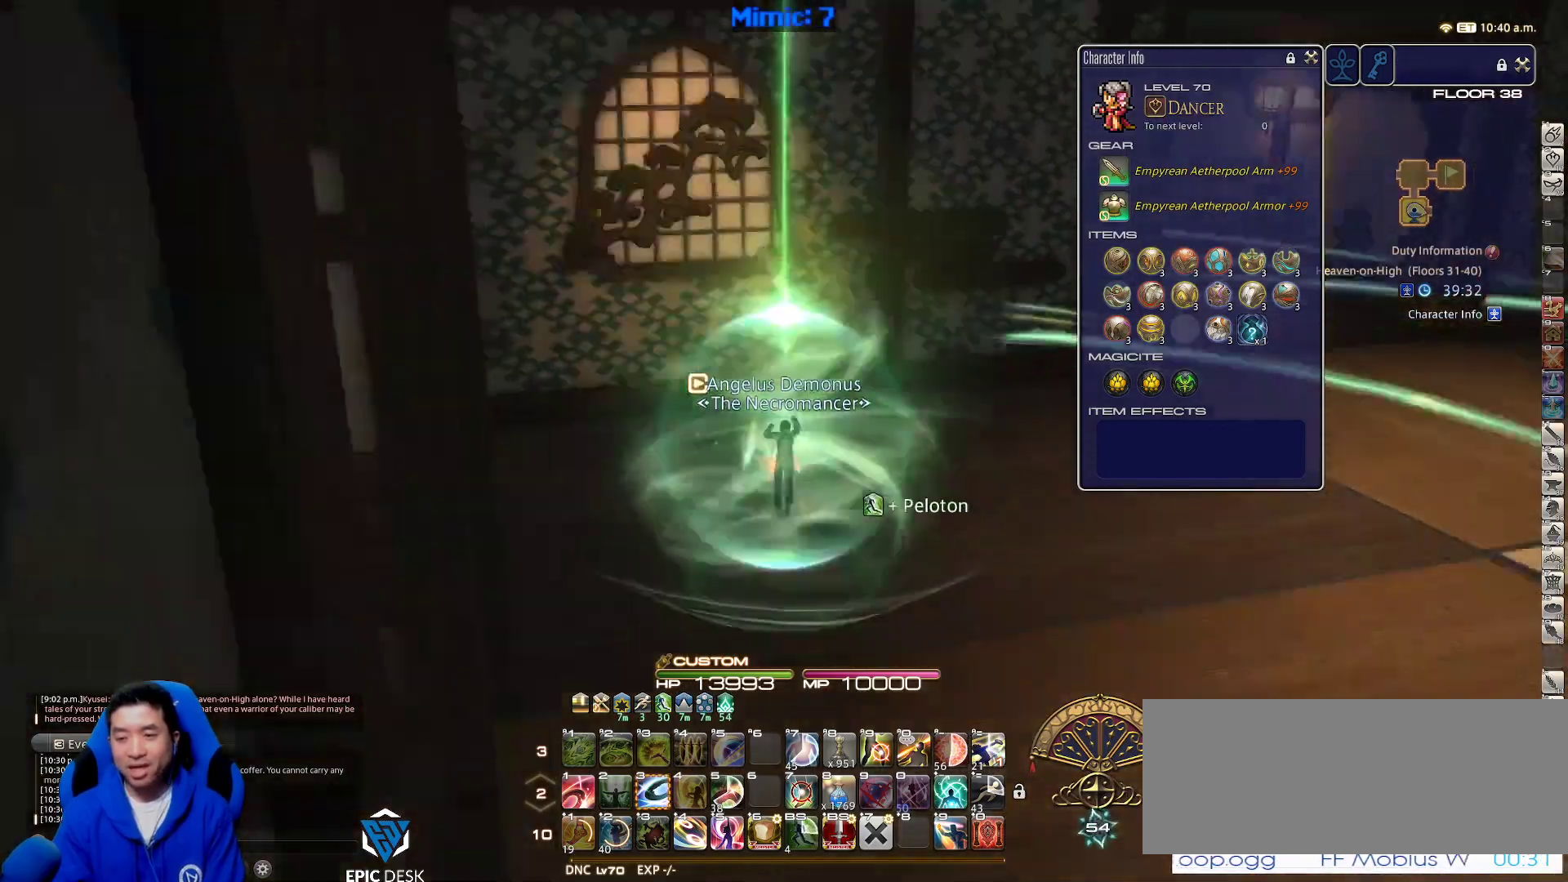
Gameplay with keyboard; each line is a JSON object with the keys held at the frame after it. "events" lists presses ("down") and releases ("up") of ".", "/", "0", "1", "2", "3", "4", "5", "6", "7", "8", "9", "a", "alt_l", "alt_r", "b", "backslash", "backspace", "c", "caps_lock", "comma", "ctrl_l", "ctrl_r", "d", "down", "e", "equals", "escape", "f", "f1", "f10", "f11", "f12", "f2", "f3", "f4", "f5", "f6", "f7", "f8", "f9", "g", "h", "i", "j", "k", "l", "lbracket", "left", "m", "minus", "n", "o", "p", "q", "quote", "r", "rbracket", "return", "right", "s", "semicolon", "shift_l", "shift_r", "space", "super", "t", "tab", "tilde", "u", "up", "v", "w", "x", "y" and "z" between this image and that frame as [ms after this image, input, new state], when the widget could be followed in between. No other keys are recorded. Mouse input is not recorded.
{"keys": ["alt_r", "w"], "events": [[400, "rbracket", "up"], [433, "alt_r", "down"]]}
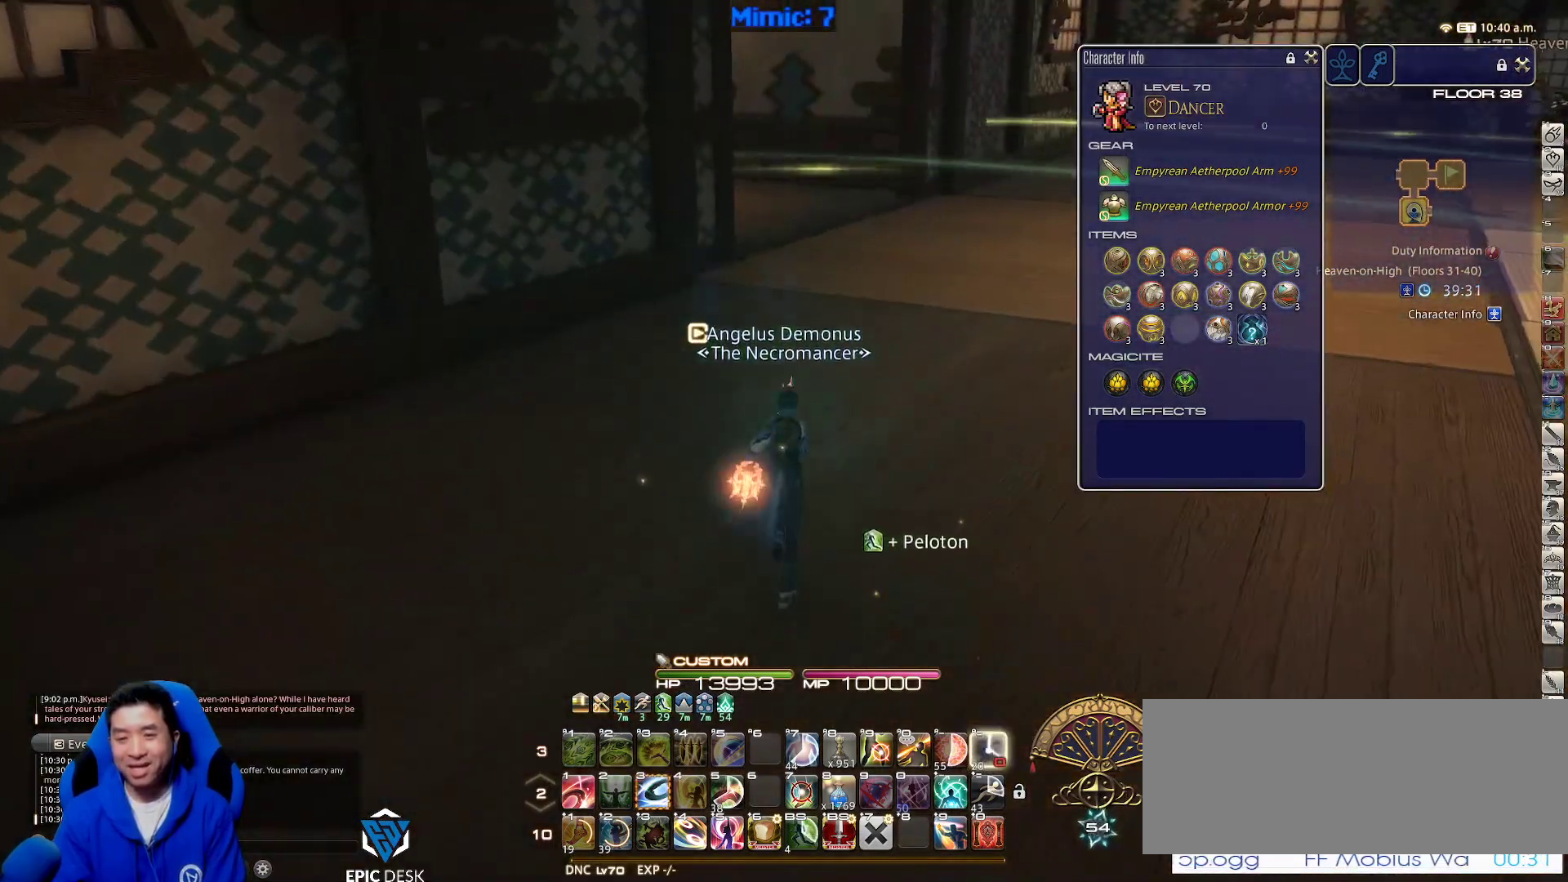
{"keys": ["p", "w"], "events": [[33, "equals", "down"], [117, "alt_r", "up"], [167, "equals", "up"], [400, "p", "down"]]}
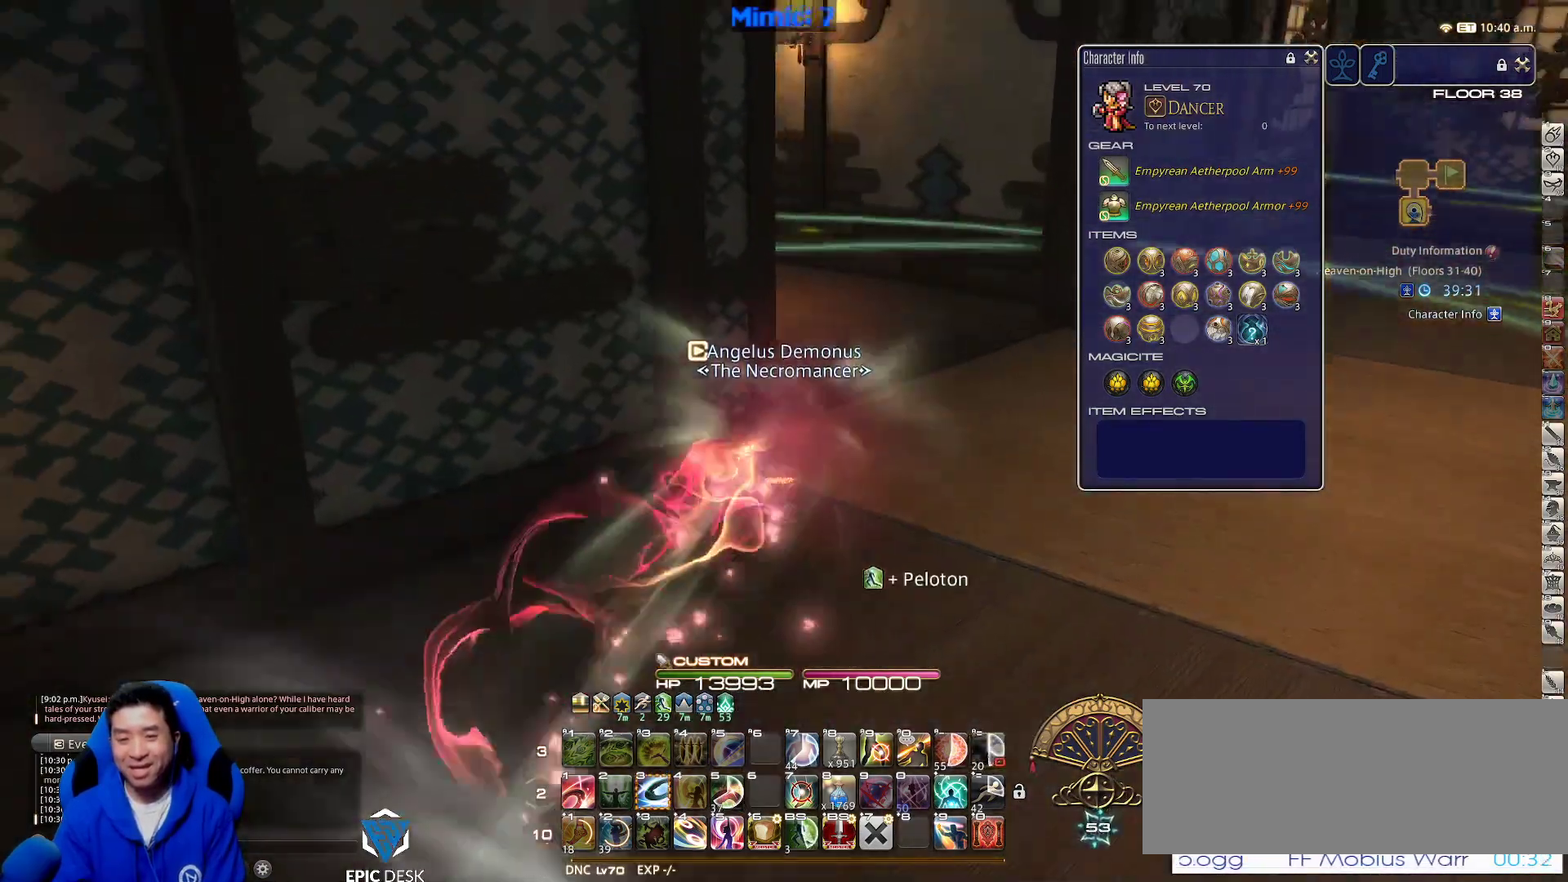
{"keys": ["d", "w"], "events": [[50, "d", "down"], [467, "p", "up"]]}
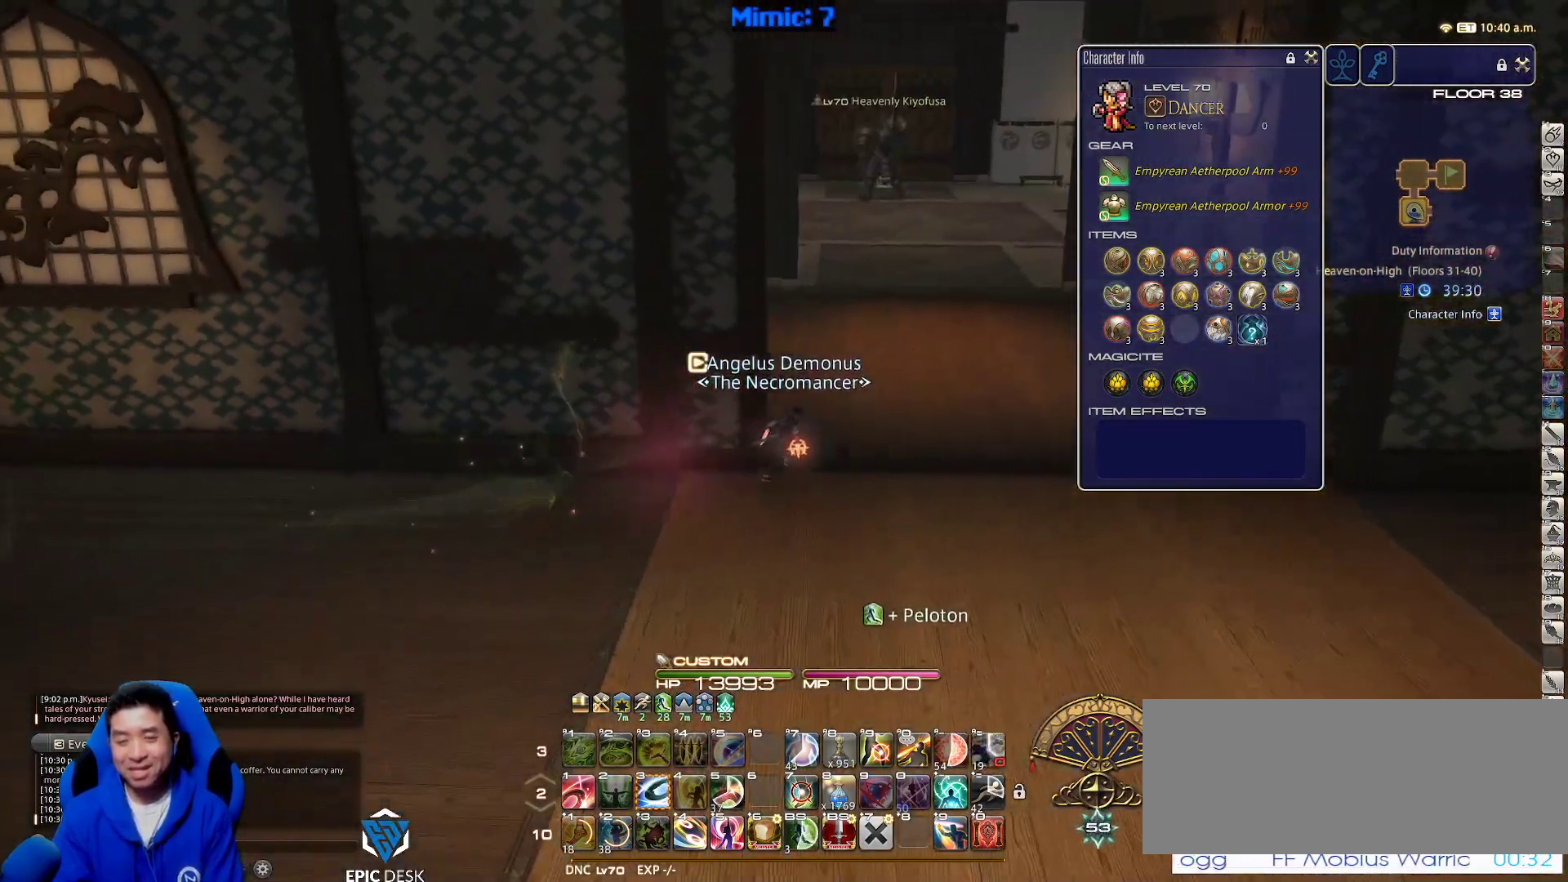
{"keys": ["d", "w"], "events": [[50, "alt_r", "down"], [50, "q", "down"], [200, "q", "up"], [250, "alt_r", "up"]]}
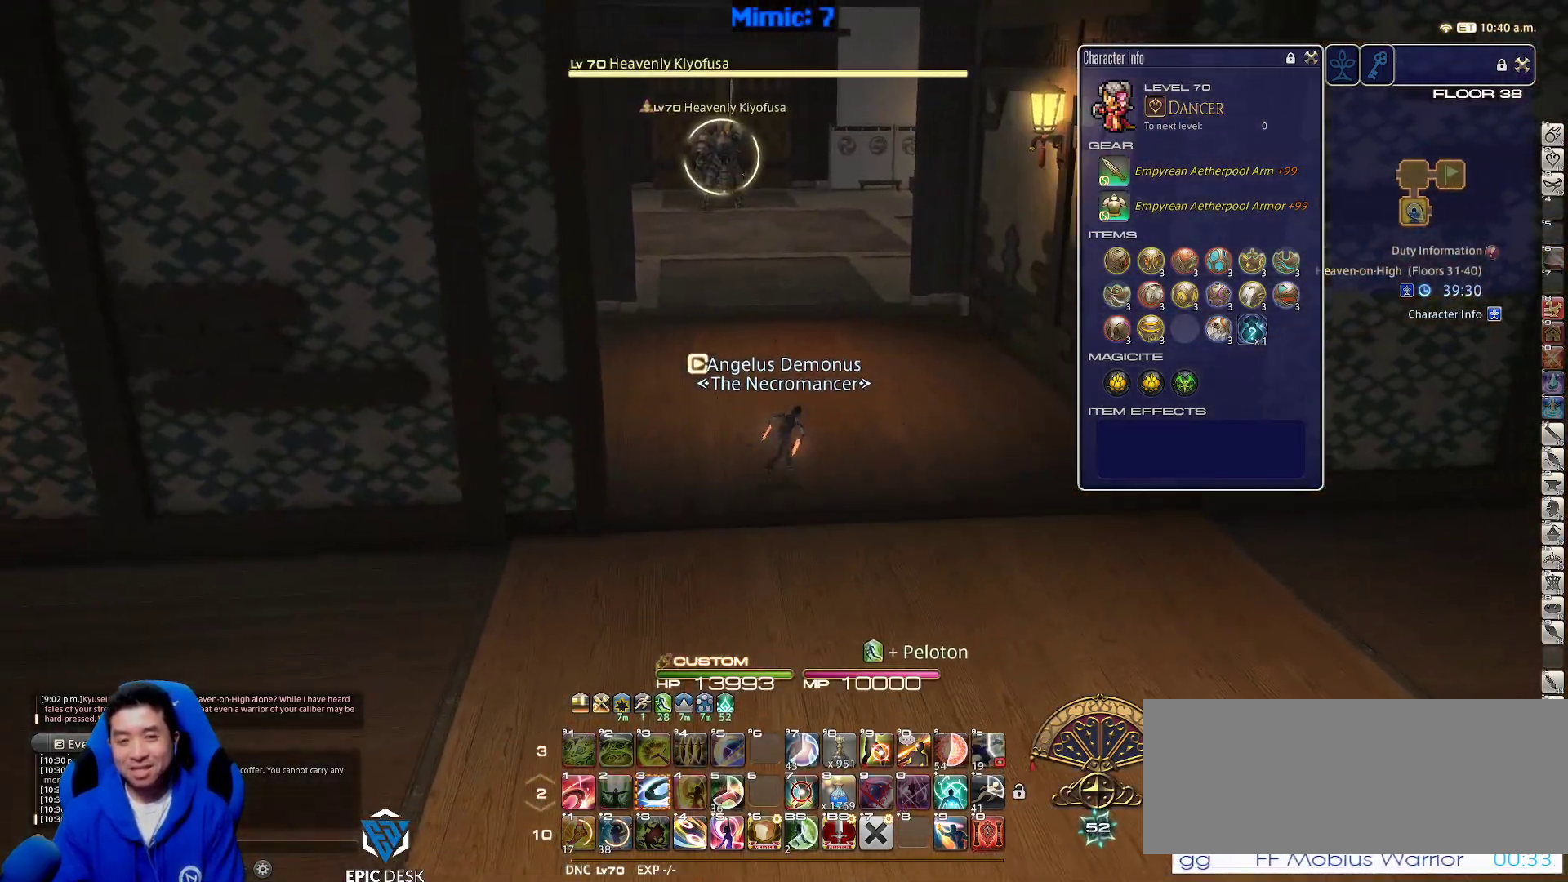
{"keys": ["p", "w"], "events": [[17, "d", "up"], [267, "return", "down"], [350, "return", "up"], [450, "p", "down"]]}
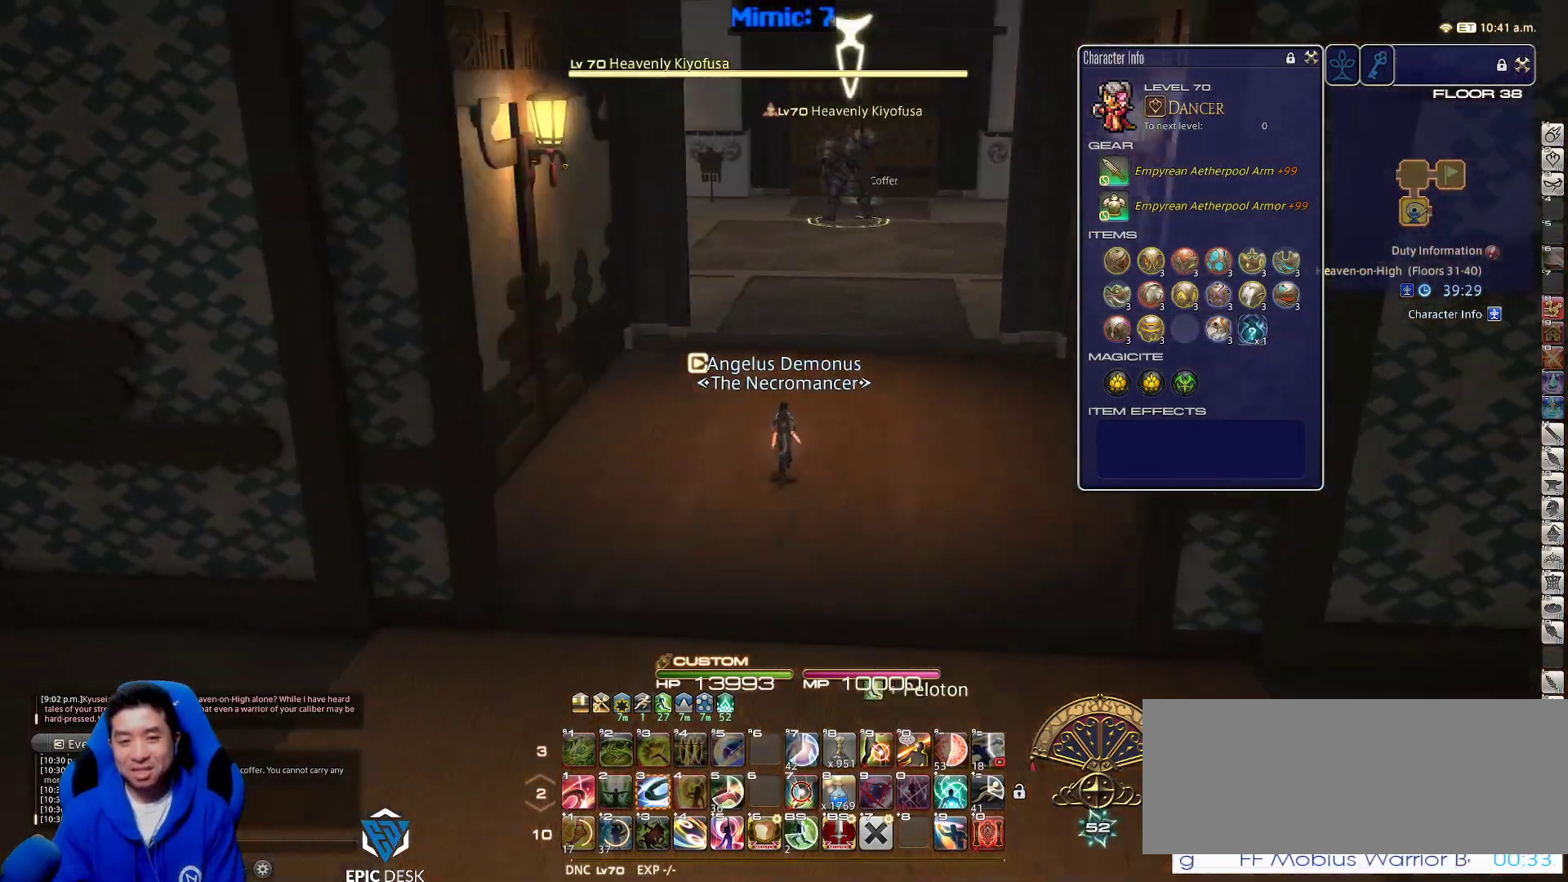
{"keys": ["w"], "events": [[183, "d", "down"], [283, "space", "down"], [333, "p", "up"], [367, "space", "up"], [417, "d", "up"]]}
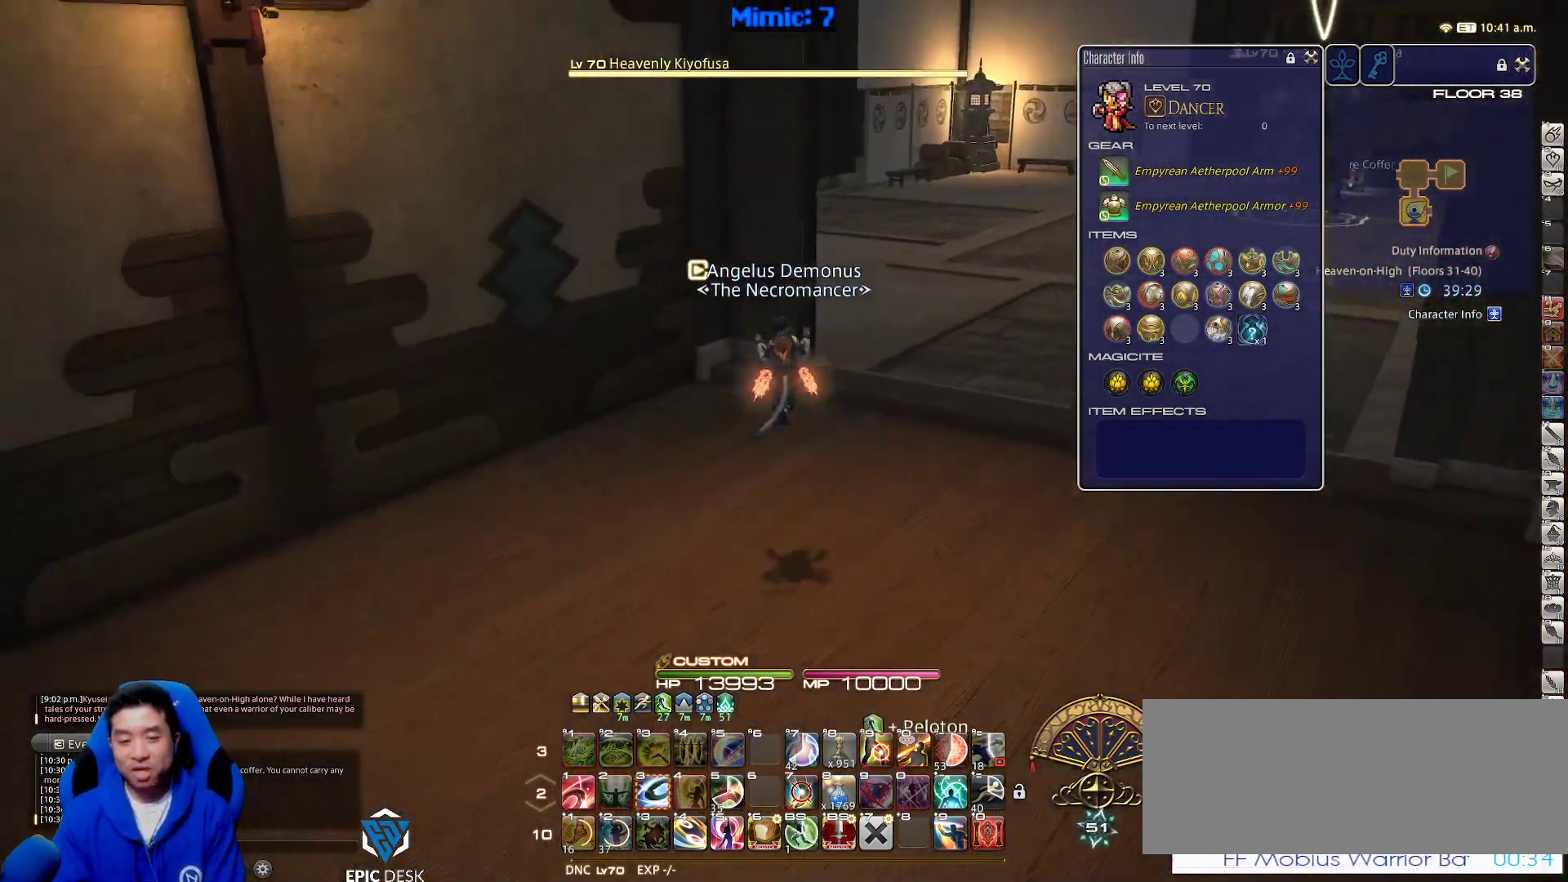
{"keys": ["rbracket", "w"], "events": [[200, "rbracket", "down"]]}
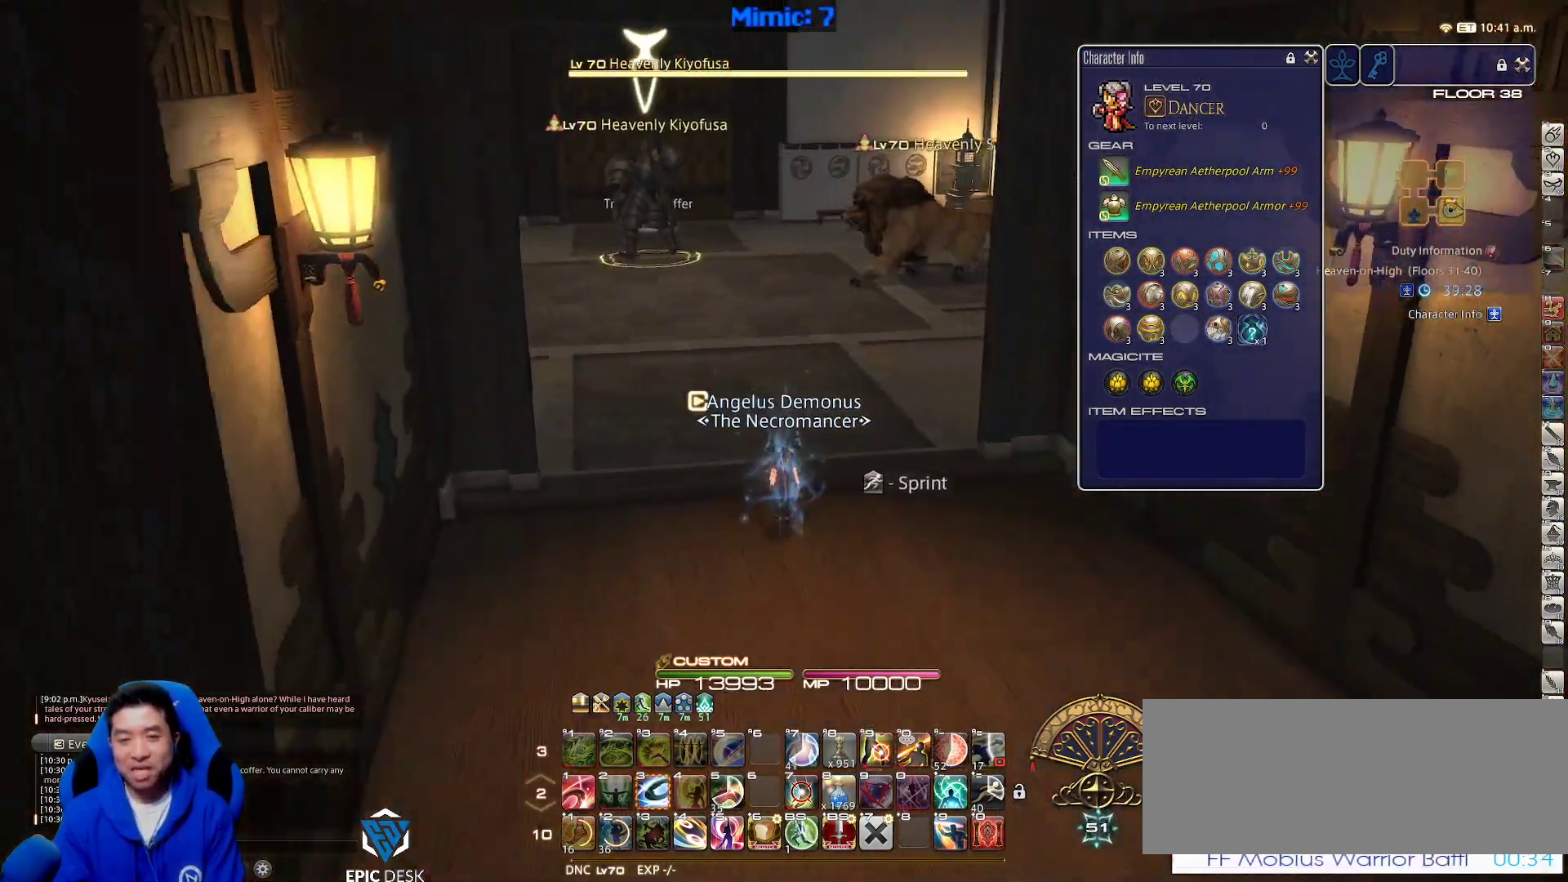
{"keys": ["rbracket", "w"], "events": [[17, "tab", "down"], [167, "rbracket", "up"], [167, "tab", "up"], [300, "3", "down"], [450, "3", "up"], [450, "rbracket", "down"]]}
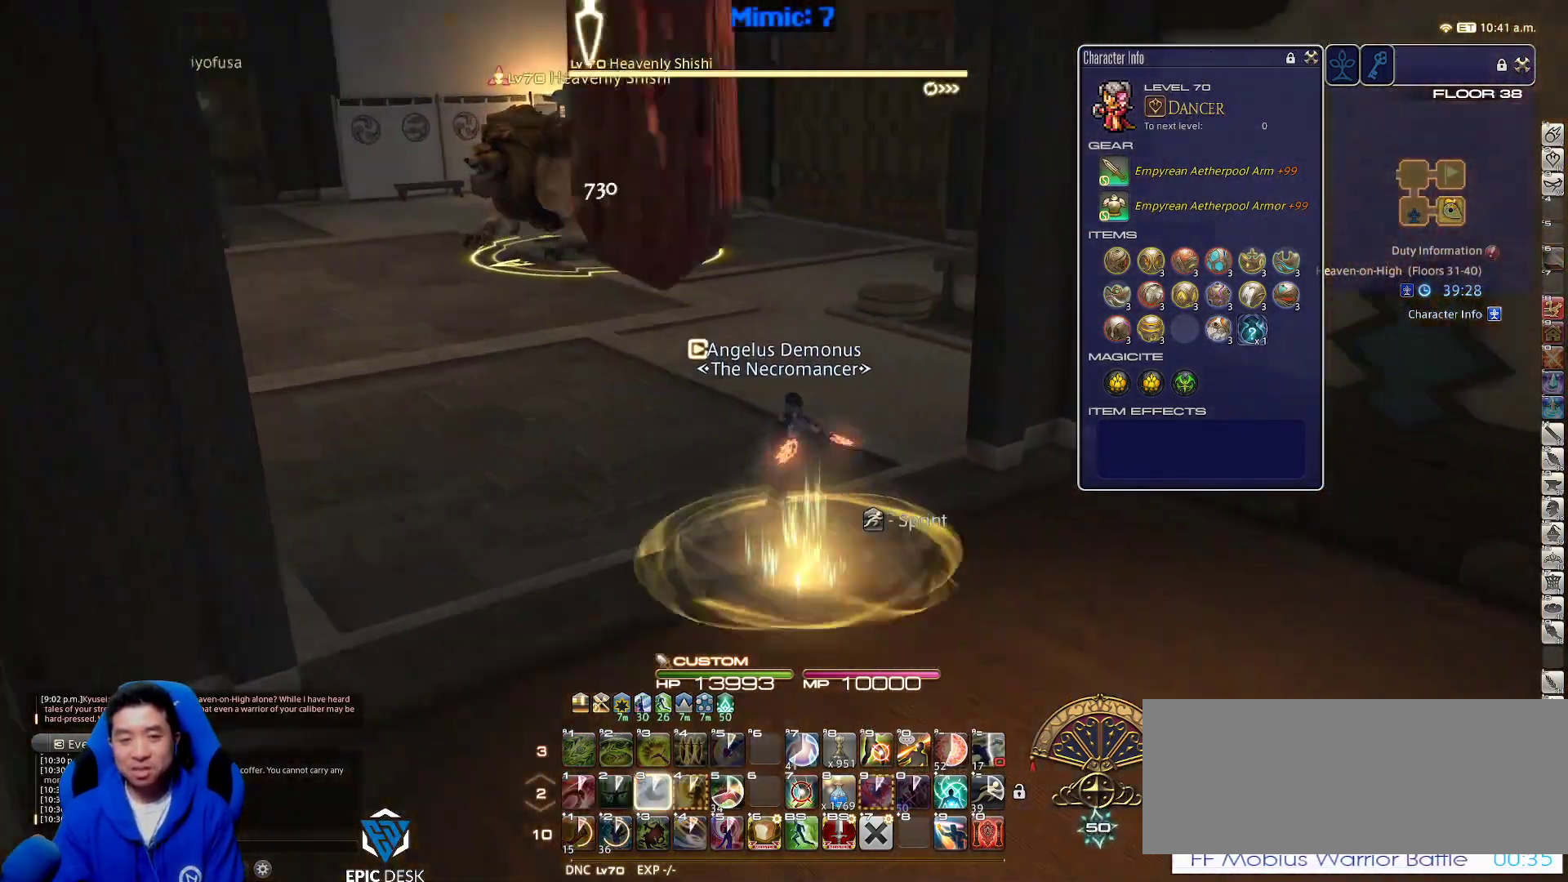
{"keys": ["a"], "events": [[100, "d", "down"], [100, "lbracket", "down"], [217, "lbracket", "up"], [283, "d", "up"], [383, "a", "down"], [467, "rbracket", "up"], [467, "w", "up"]]}
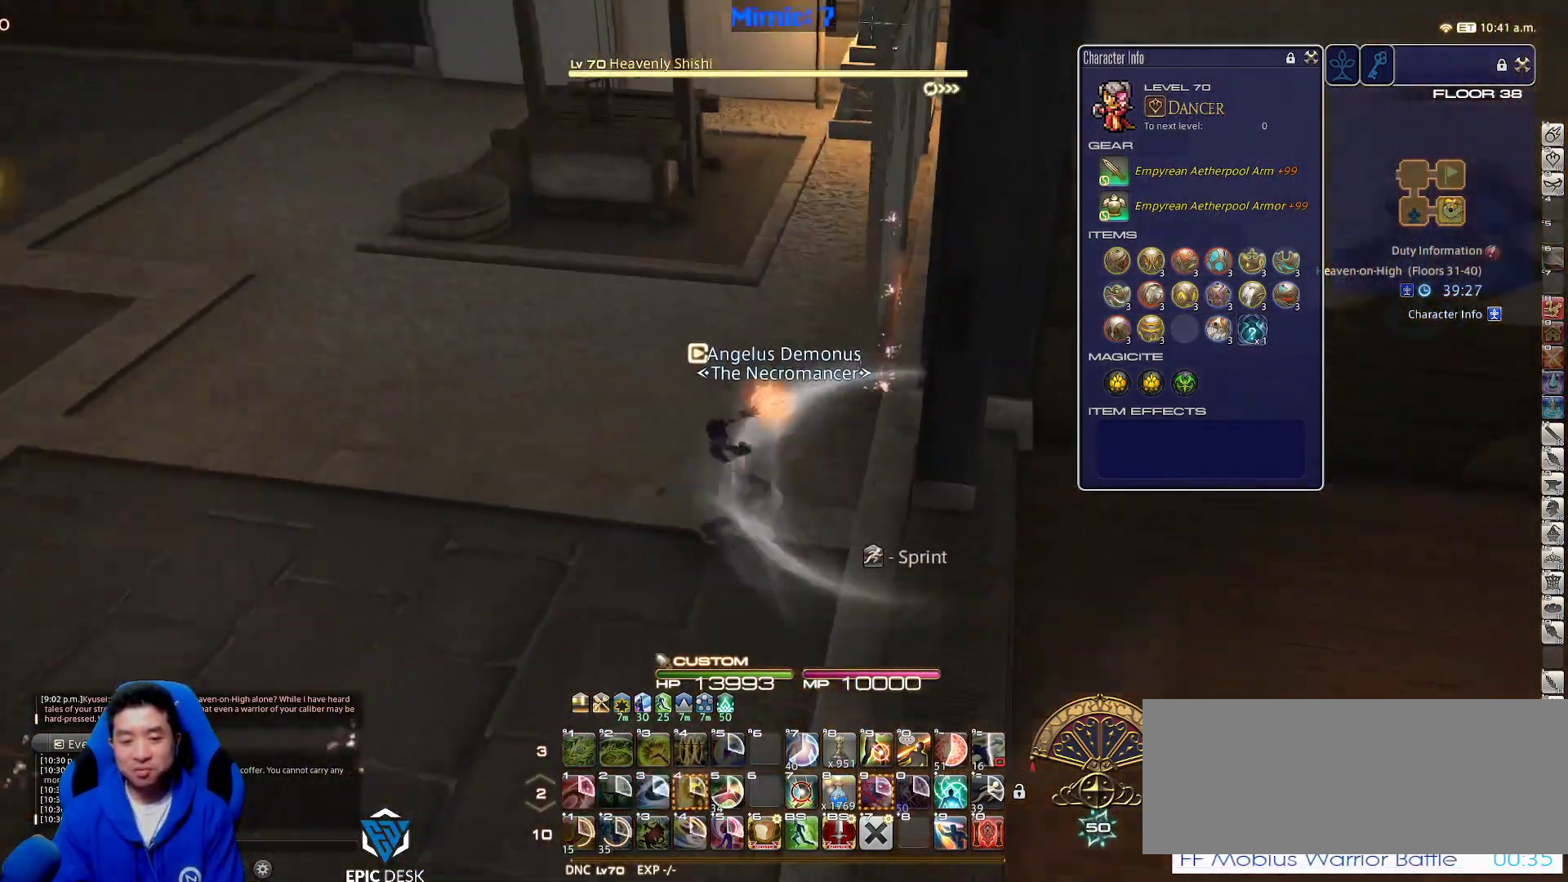
{"keys": ["a", "p", "s"], "events": [[17, "p", "down"], [17, "s", "down"], [117, "a", "up"], [117, "d", "down"], [117, "minus", "down"], [200, "minus", "up"], [233, "d", "up"], [350, "a", "down"], [433, "p", "up"], [483, "p", "down"]]}
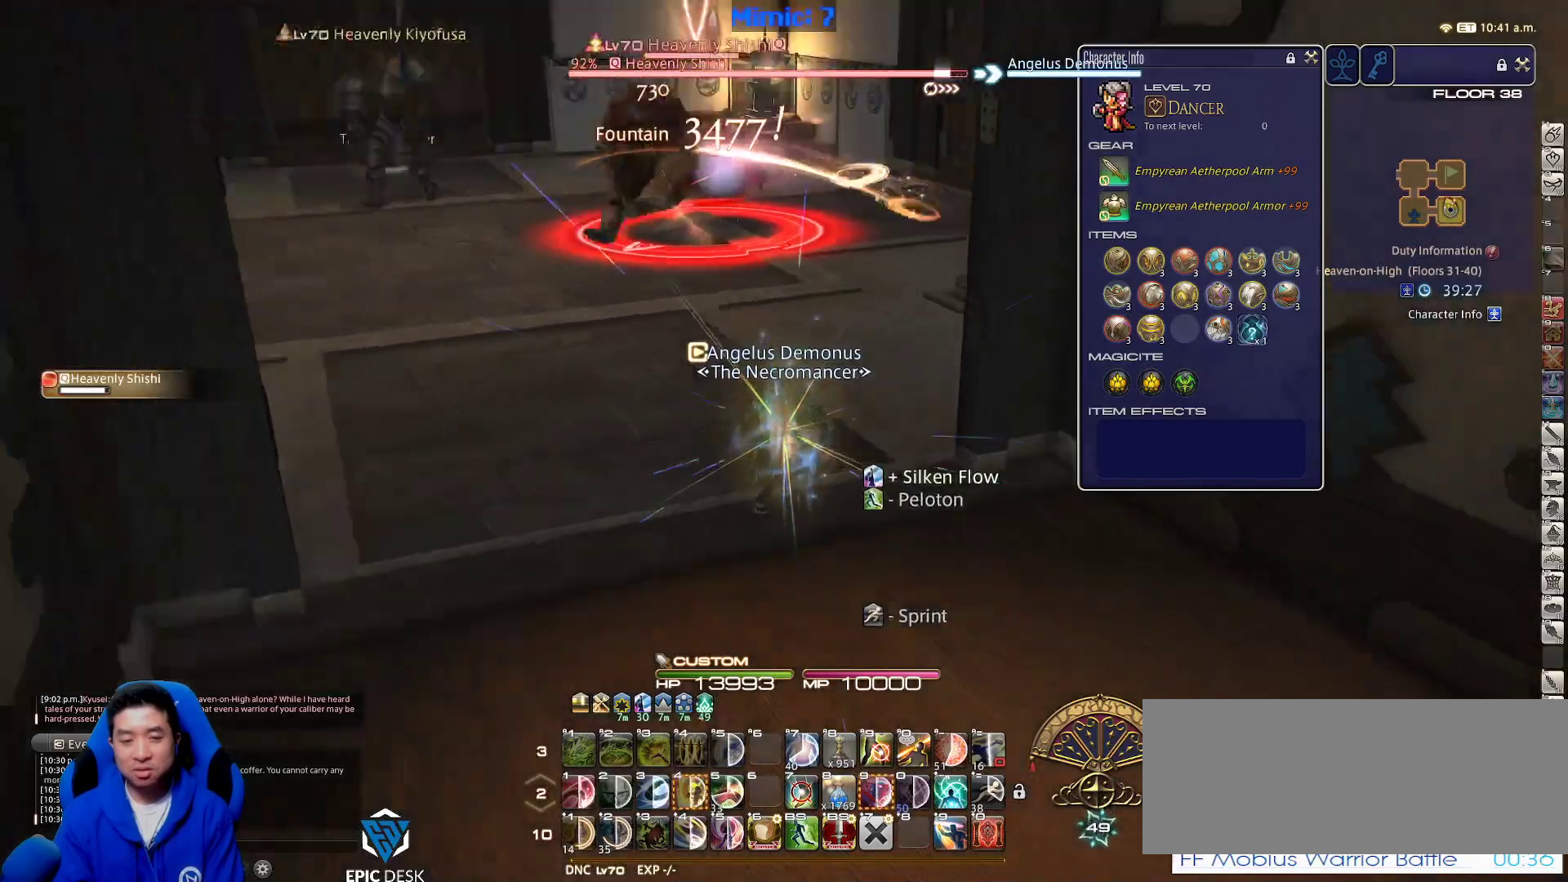
{"keys": ["s"], "events": [[67, "a", "up"], [117, "p", "up"], [117, "space", "down"], [250, "space", "up"]]}
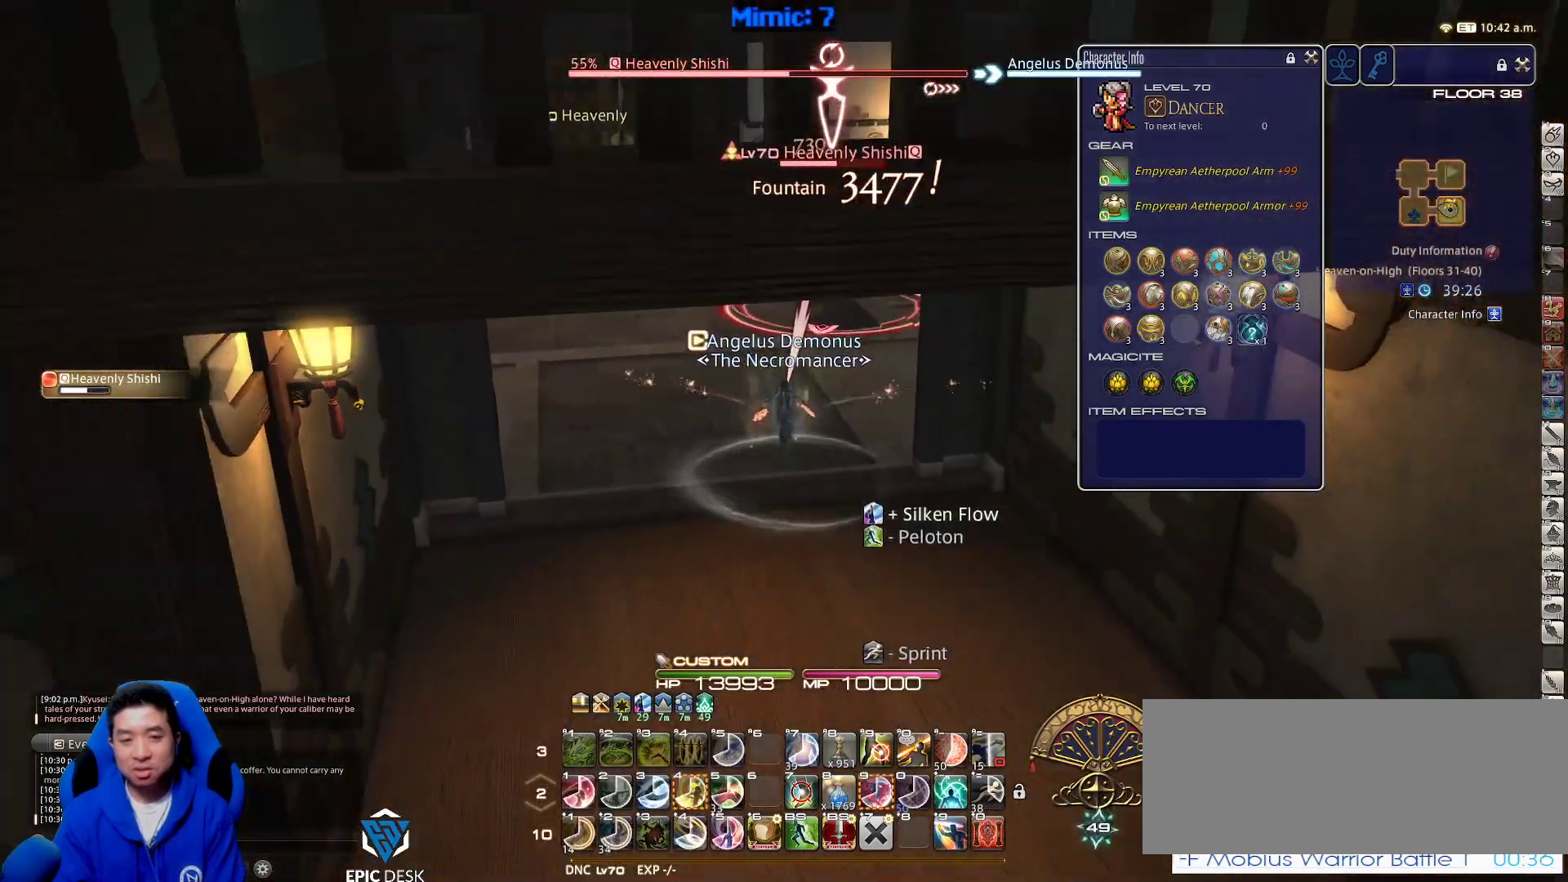
{"keys": ["4", "s", "space"], "events": [[83, "4", "down"], [183, "4", "up"], [467, "space", "down"], [500, "4", "down"]]}
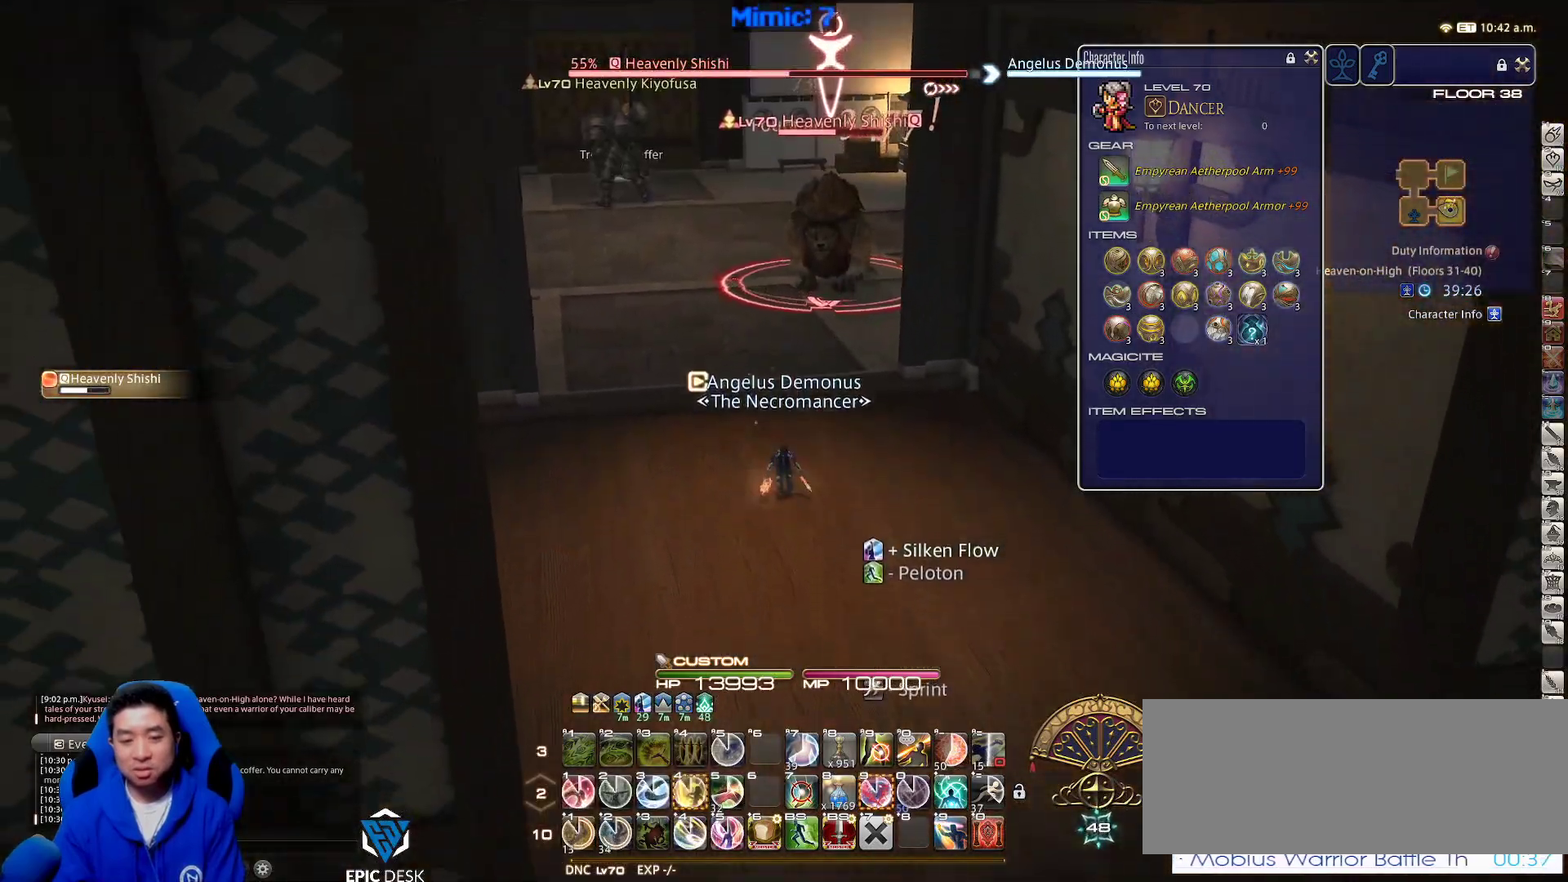
{"keys": ["return", "s"], "events": [[117, "4", "up"], [117, "space", "up"], [483, "return", "down"]]}
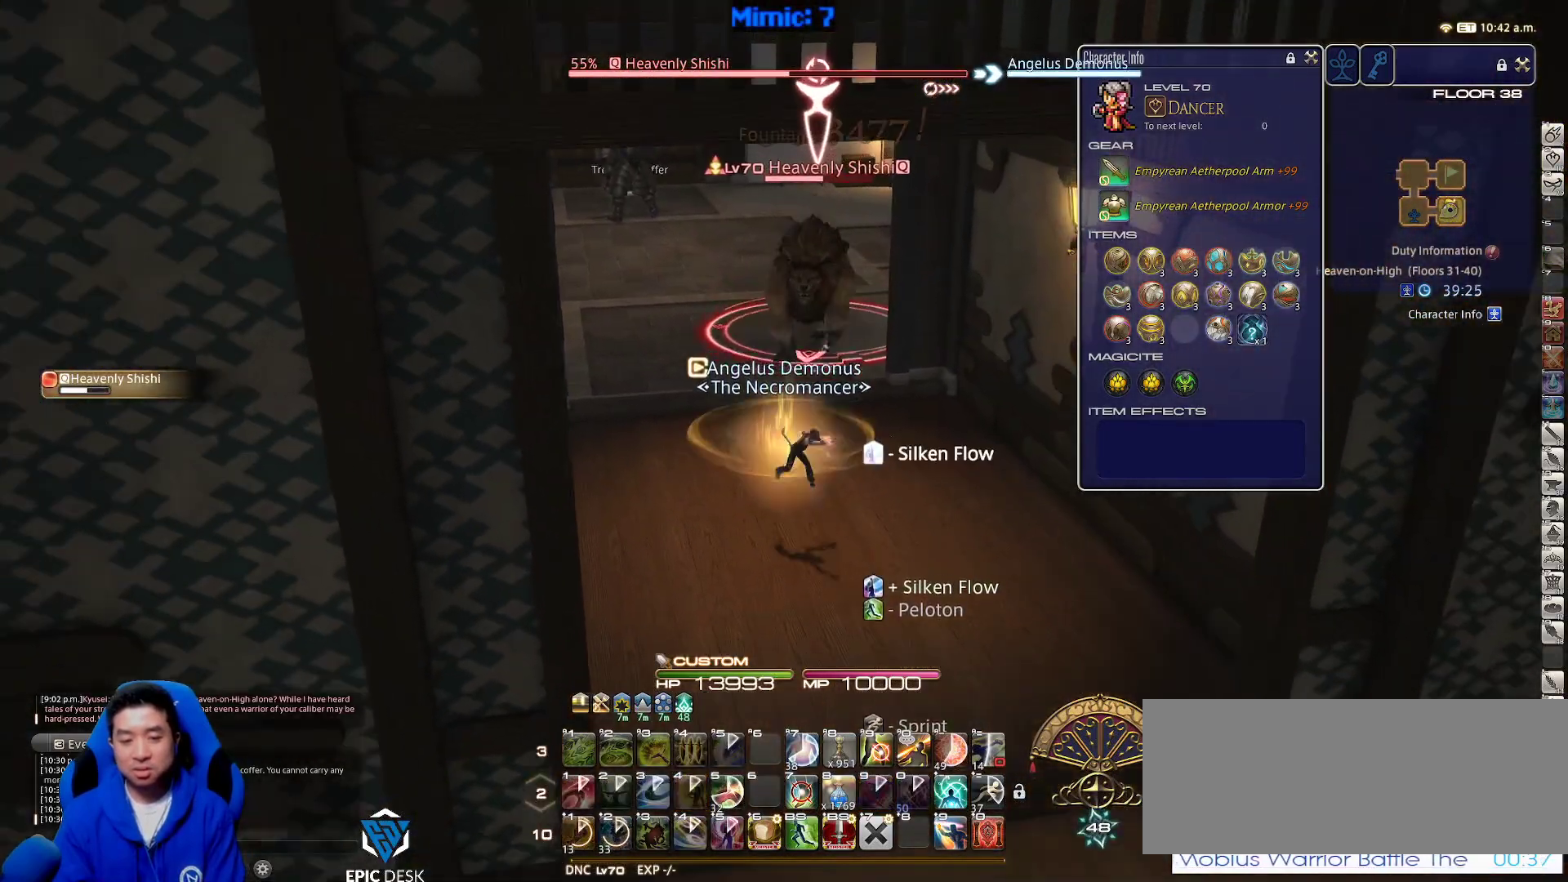
{"keys": ["return", "w"], "events": [[17, "a", "down"], [67, "return", "up"], [117, "s", "up"], [267, "w", "down"], [350, "a", "up"], [500, "return", "down"]]}
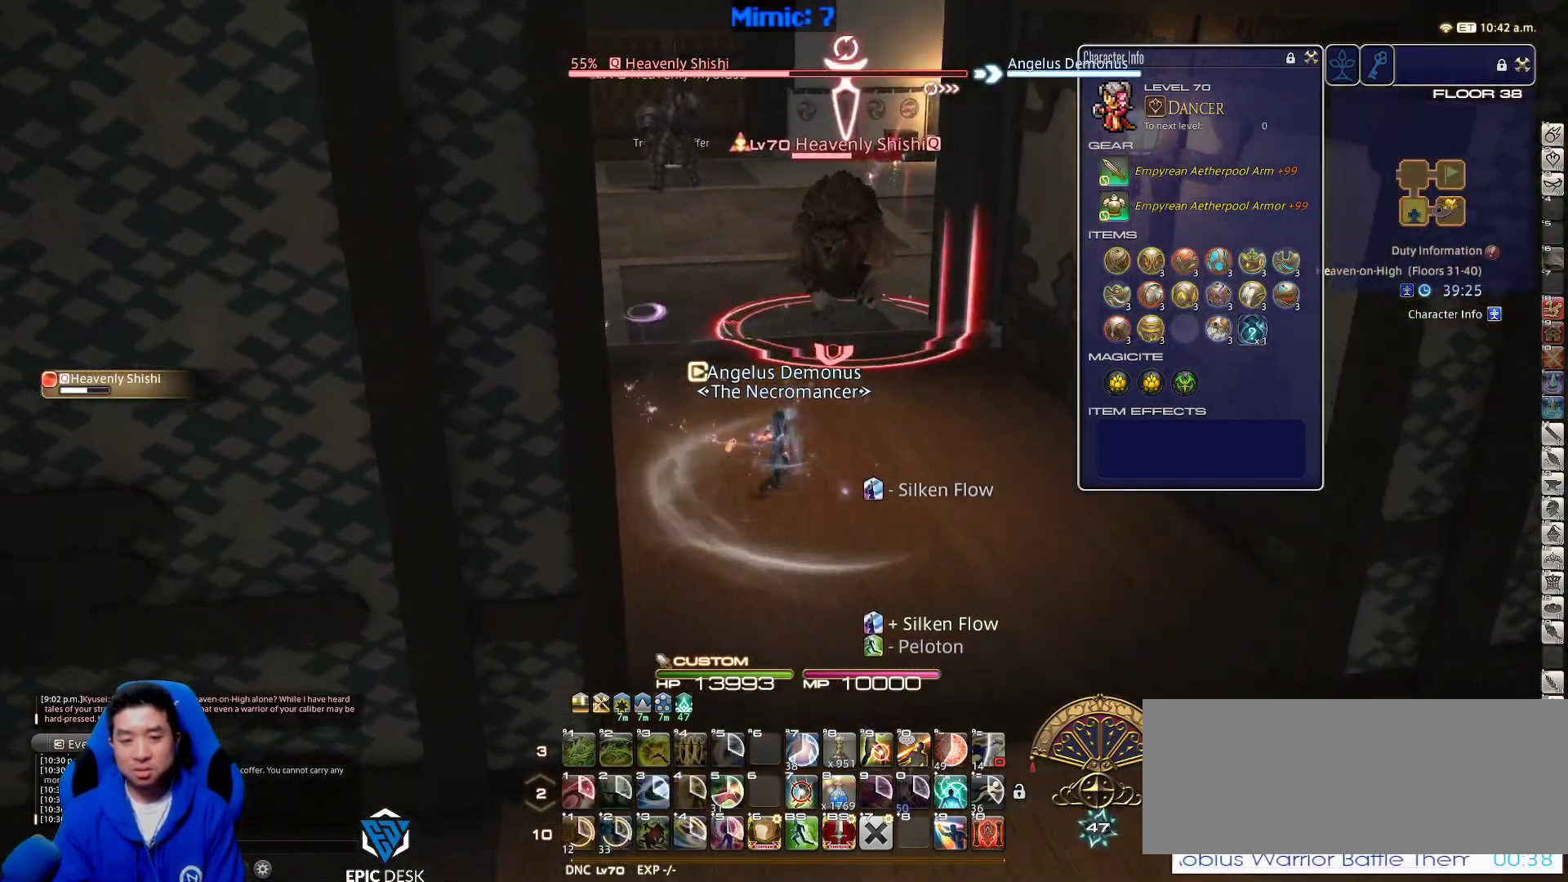
{"keys": ["a", "p", "w"], "events": [[83, "return", "up"], [183, "return", "down"], [283, "return", "up"], [417, "p", "down"], [500, "a", "down"]]}
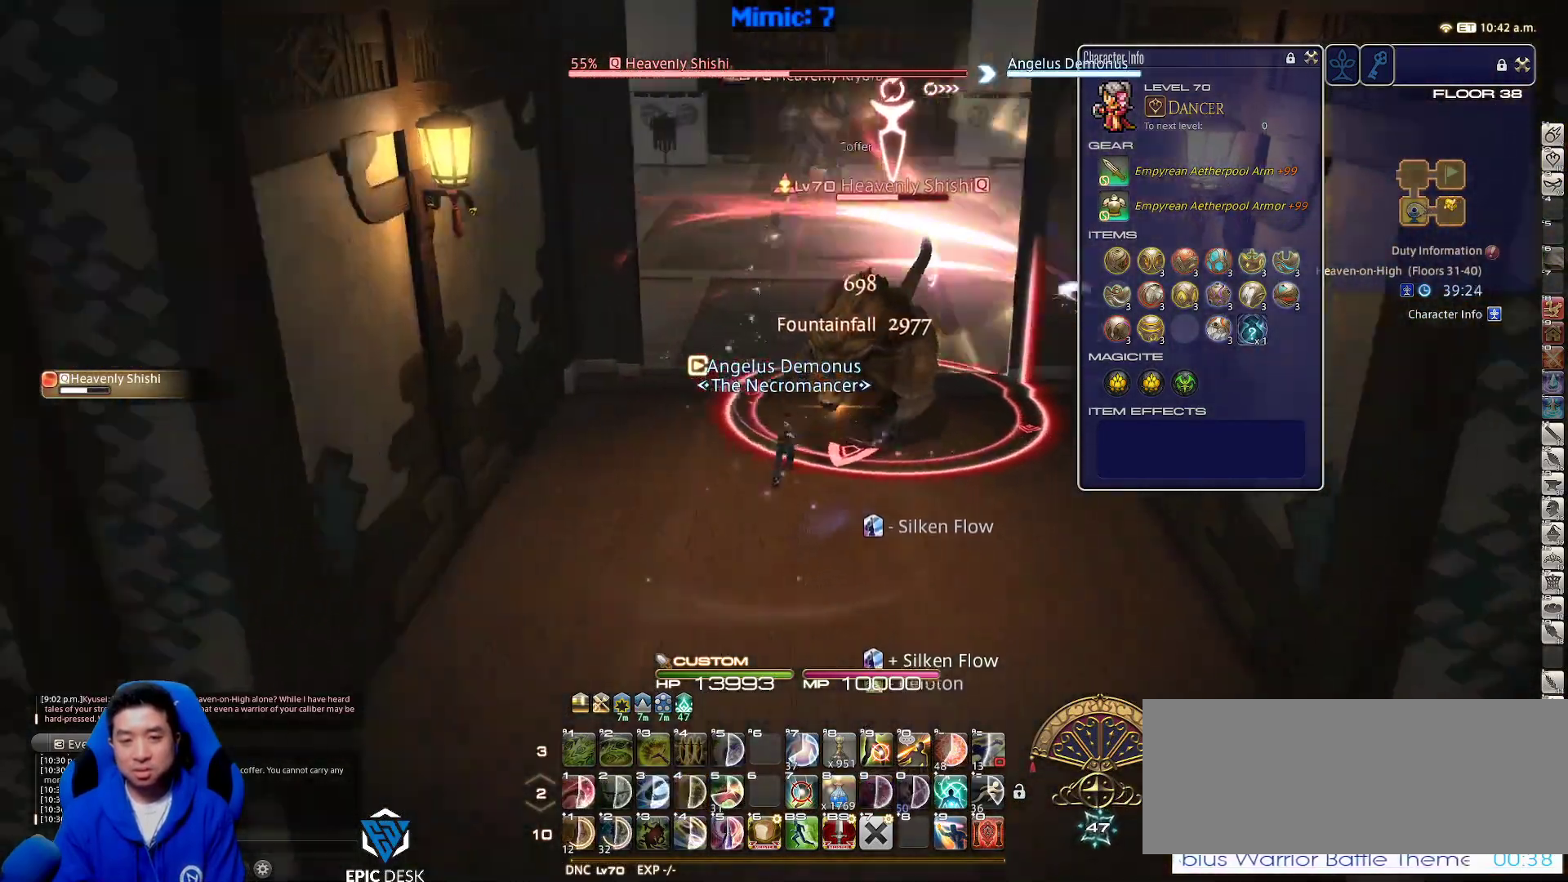
{"keys": ["w"], "events": [[100, "a", "up"], [100, "d", "down"], [100, "p", "up"], [150, "space", "down"], [233, "space", "up"], [283, "d", "up"]]}
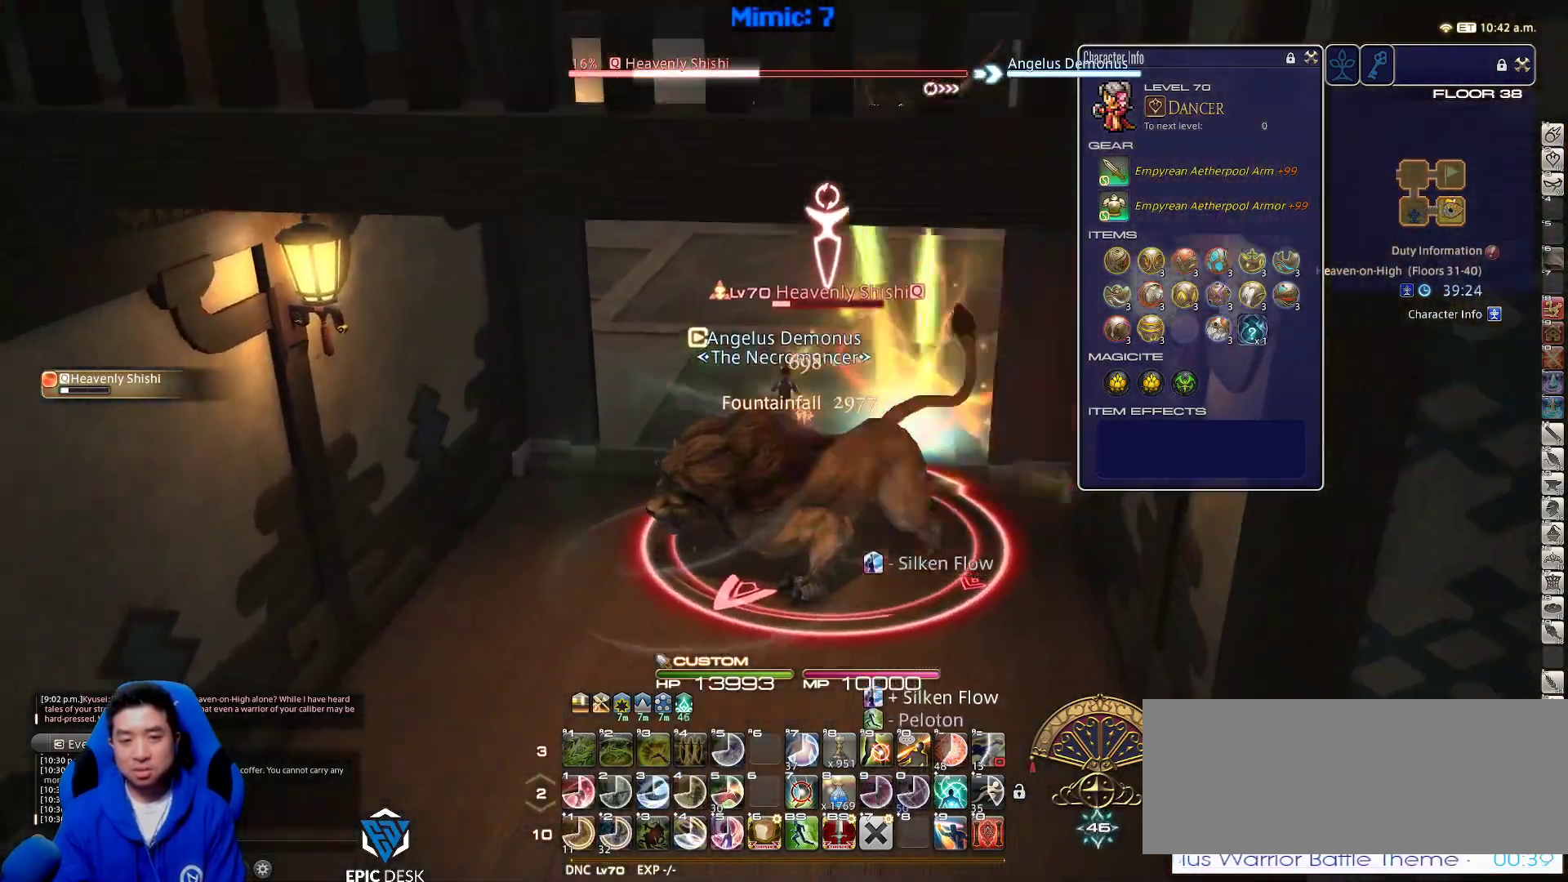
{"keys": ["rbracket", "w"], "events": [[217, "rbracket", "down"], [267, "lbracket", "down"], [400, "lbracket", "up"]]}
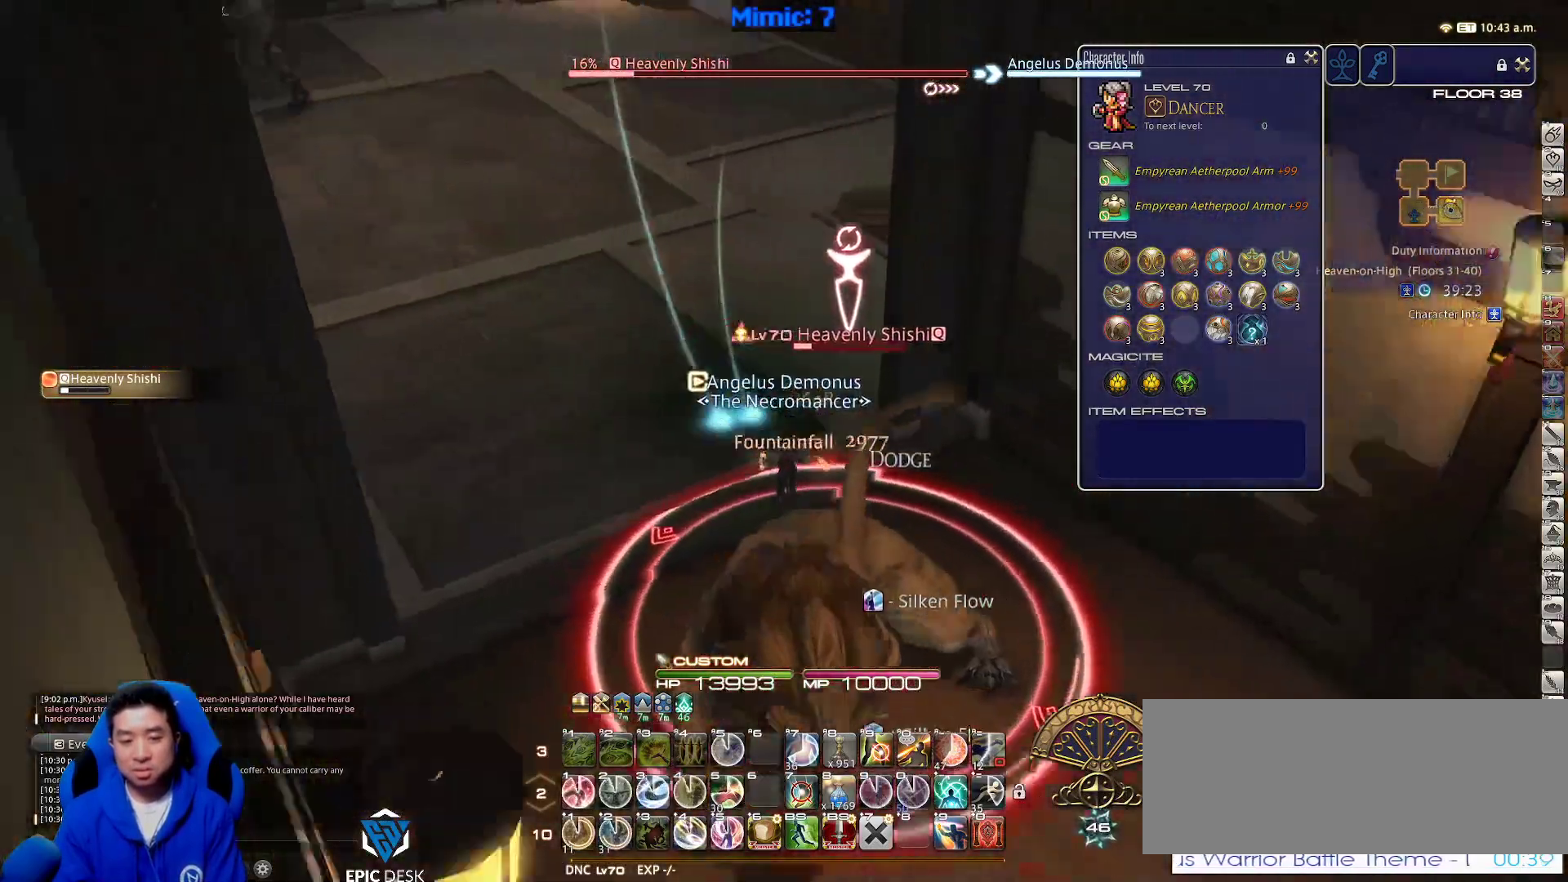
{"keys": ["rbracket", "w"], "events": [[50, "1", "down"], [83, "rbracket", "up"], [183, "1", "up"], [183, "rbracket", "down"], [283, "minus", "down"], [367, "minus", "up"]]}
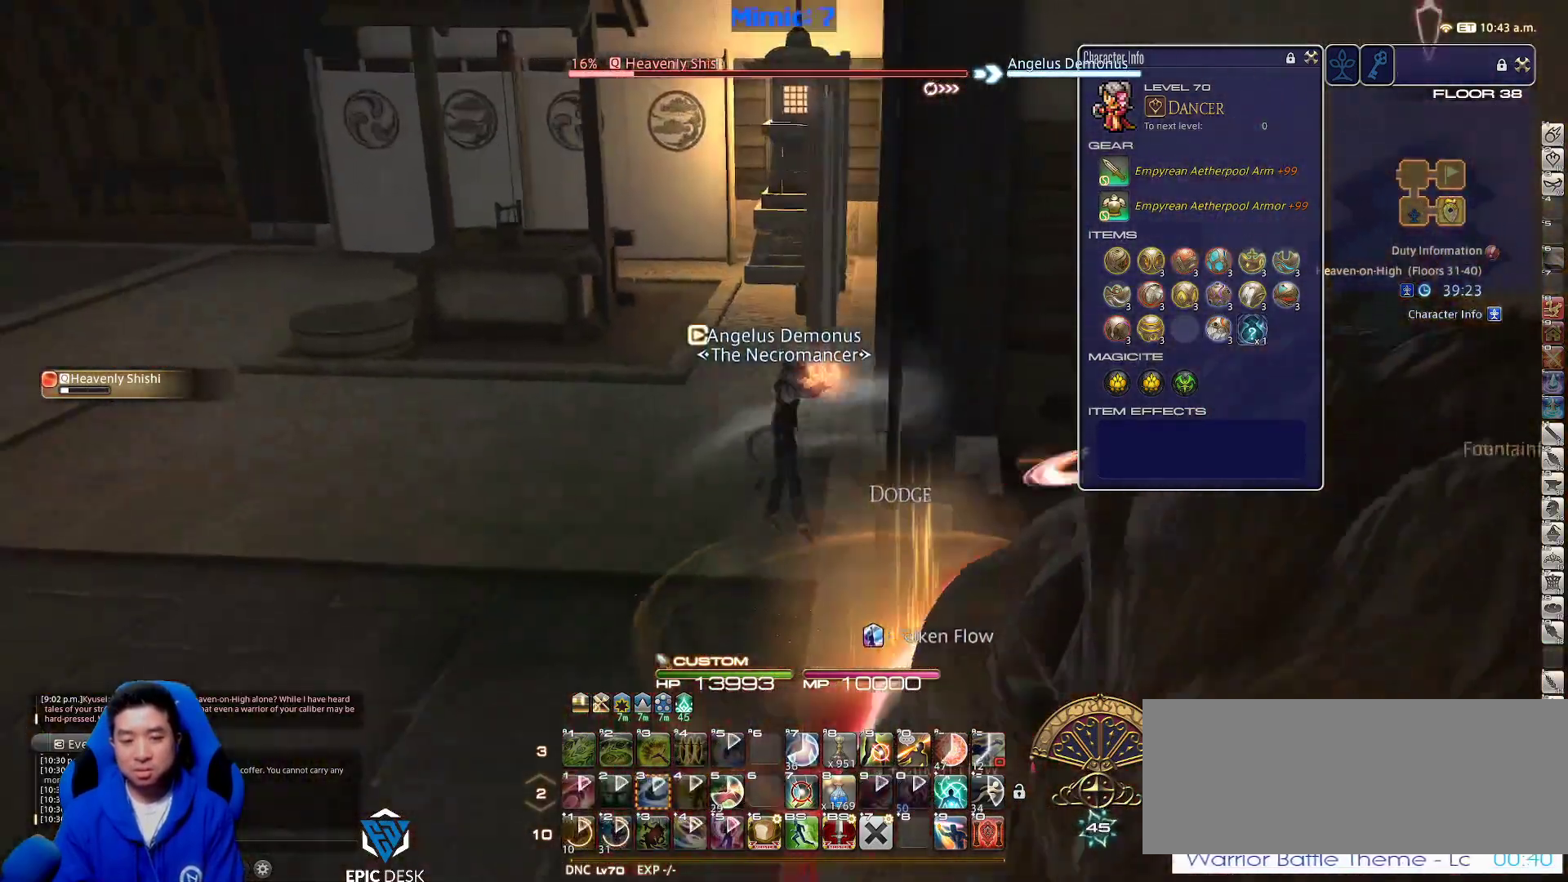
{"keys": ["a", "p", "w"], "events": [[50, "rbracket", "up"], [283, "a", "down"], [433, "p", "down"]]}
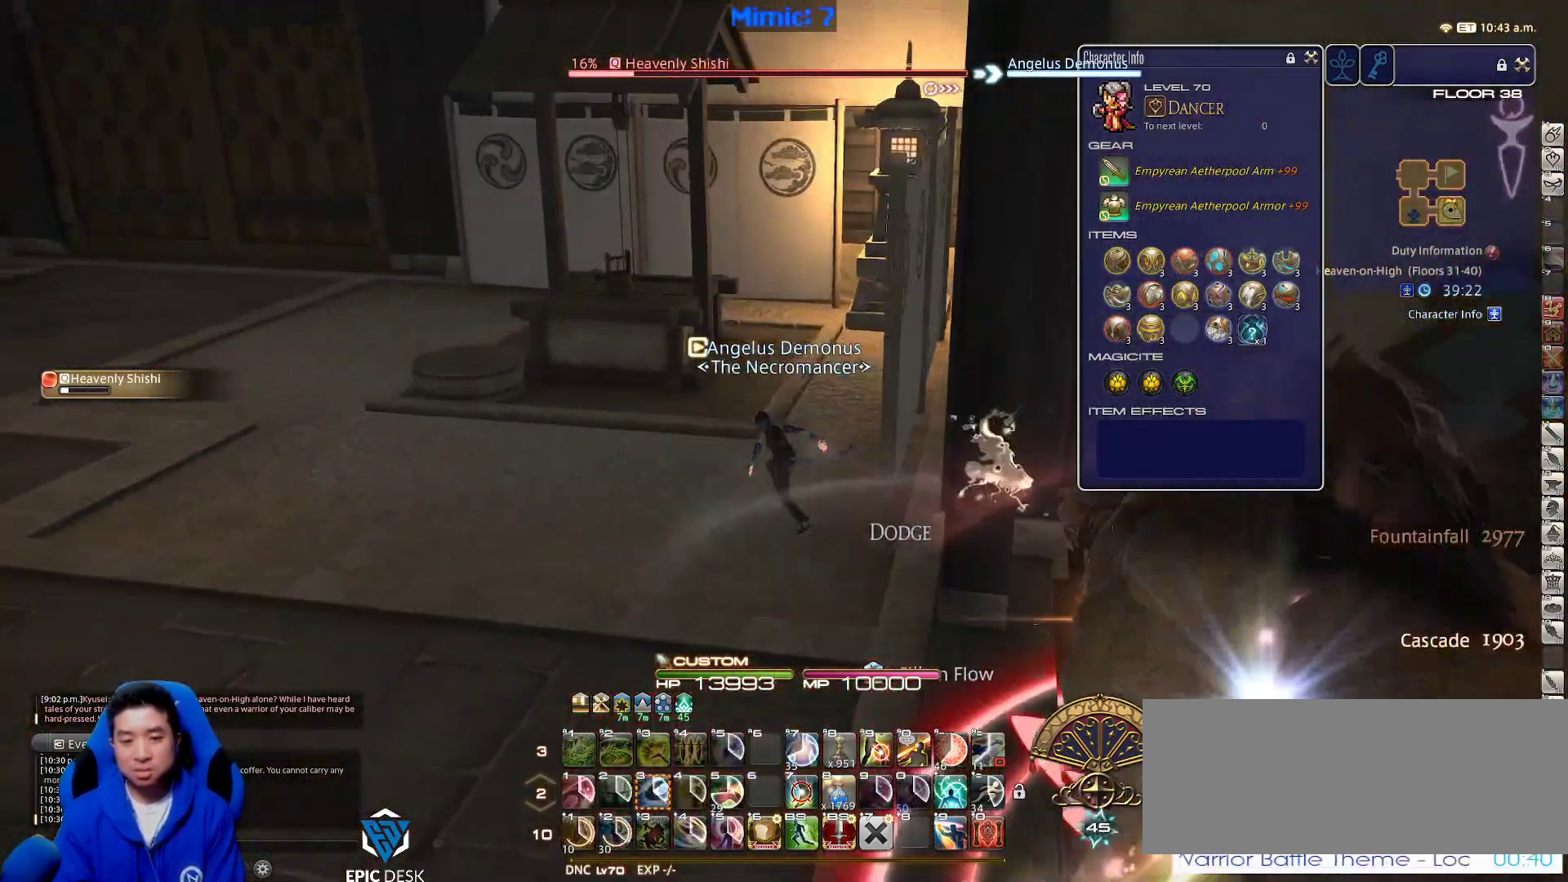
{"keys": ["p", "w"], "events": [[117, "a", "up"], [317, "p", "up"], [367, "p", "down"], [450, "p", "up"], [500, "p", "down"]]}
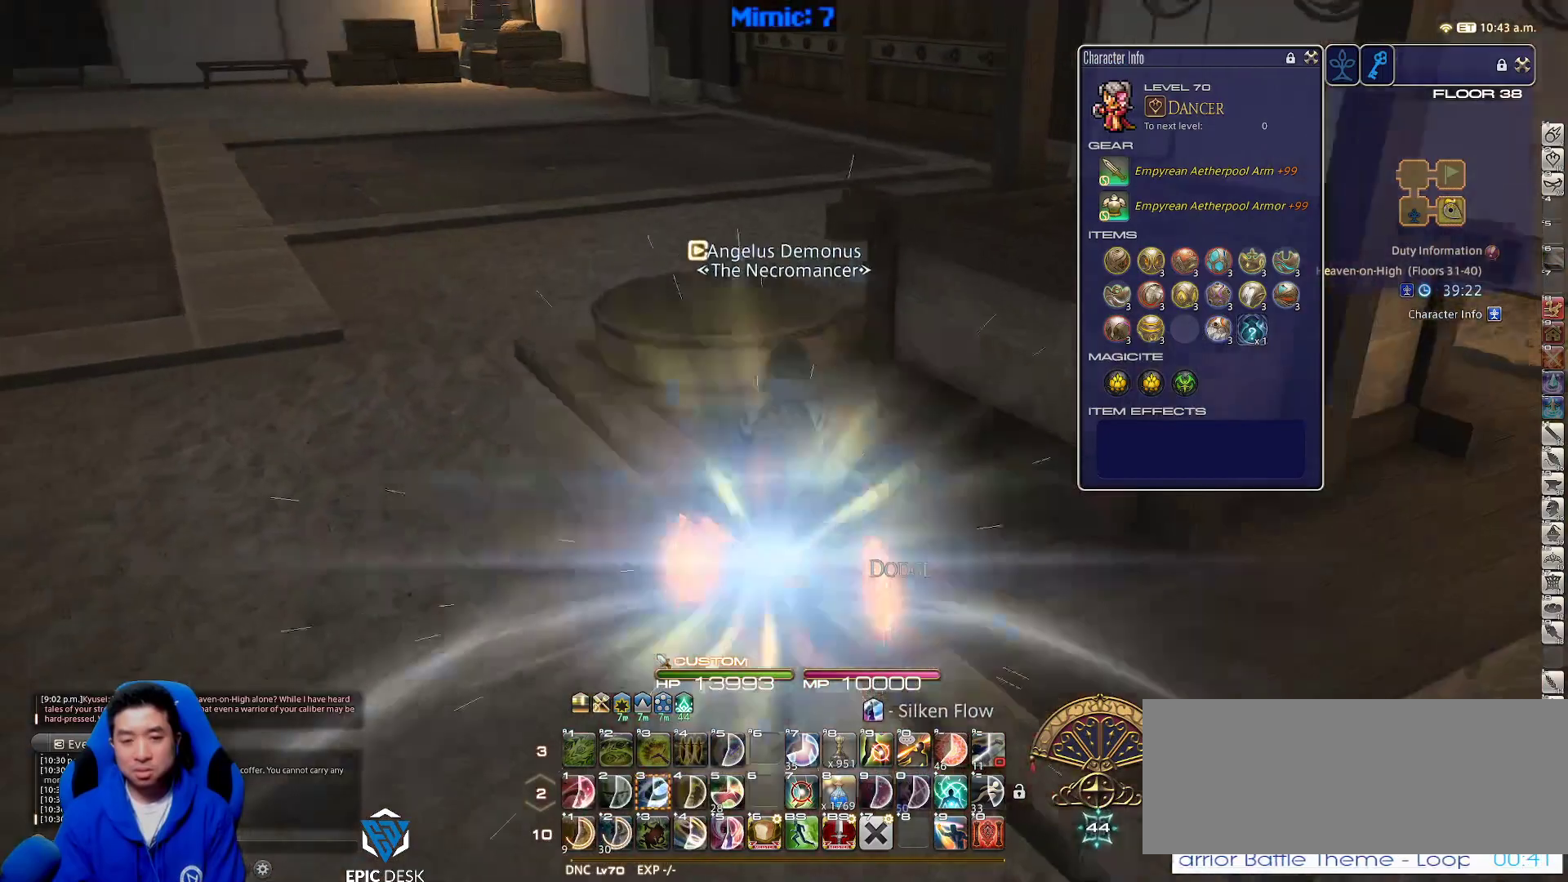
{"keys": ["d", "w"], "events": [[167, "d", "down"], [167, "minus", "down"], [283, "minus", "up"], [283, "p", "up"], [333, "tab", "down"], [467, "tab", "up"]]}
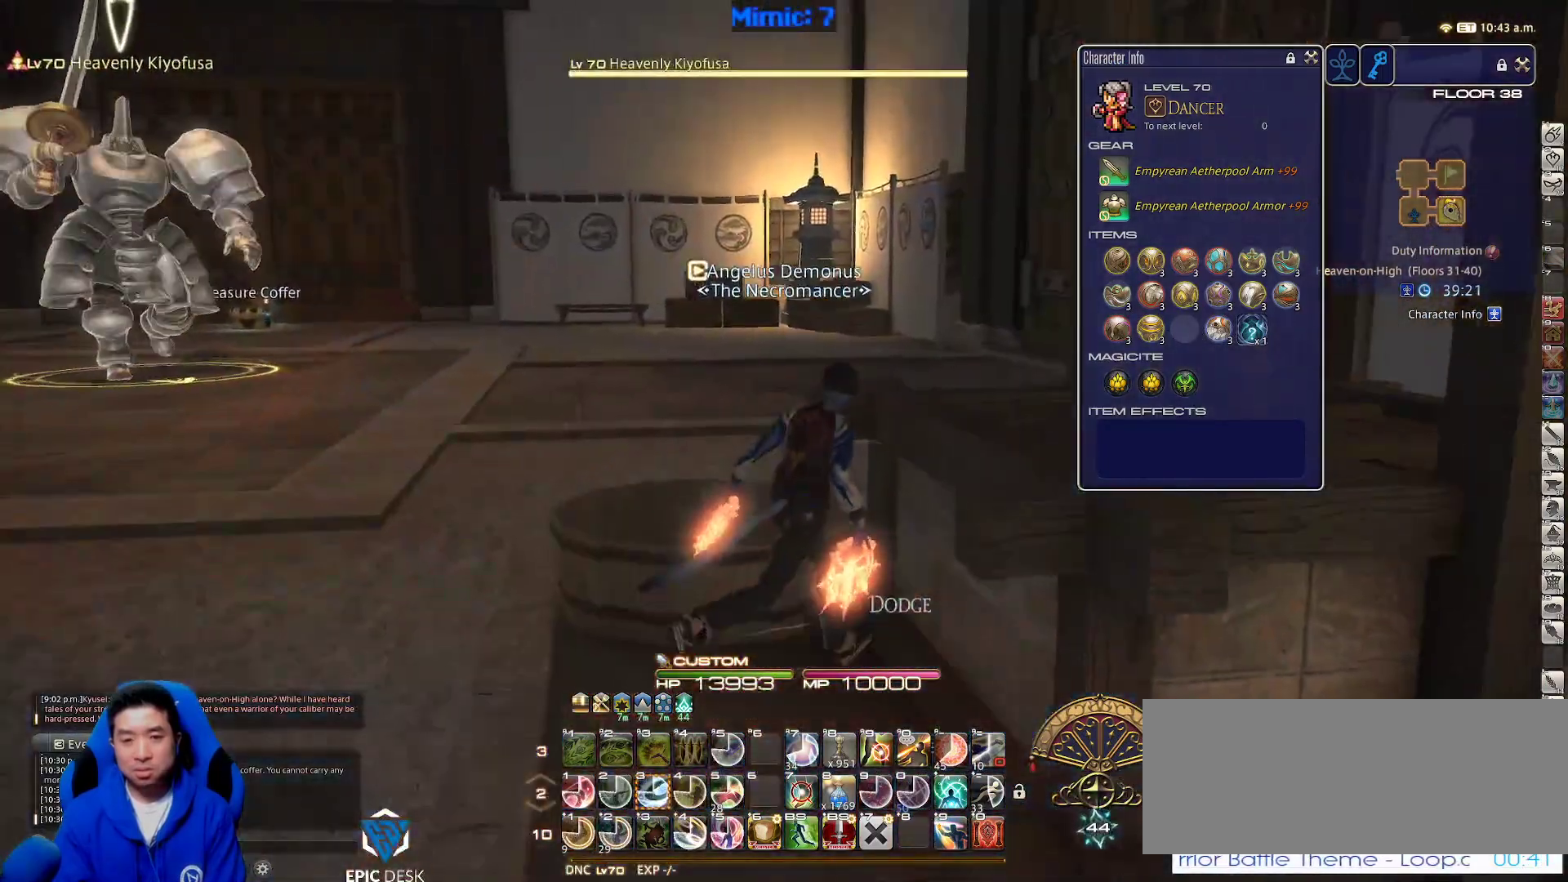
{"keys": ["w"], "events": [[67, "d", "up"], [100, "lbracket", "down"], [100, "rbracket", "down"], [300, "lbracket", "up"], [483, "rbracket", "up"]]}
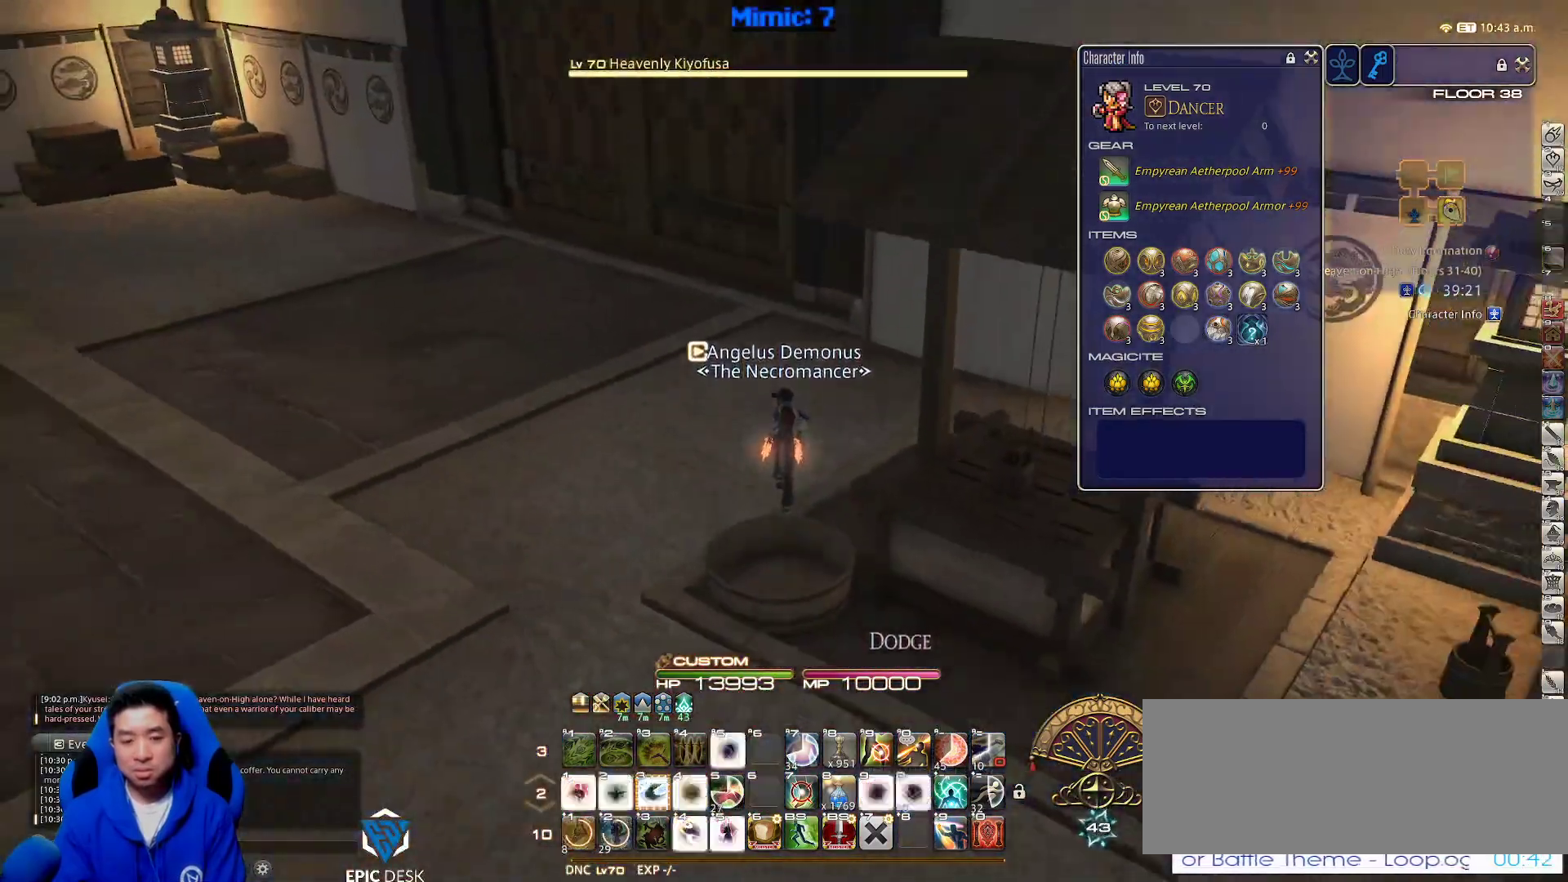
{"keys": ["p", "w"], "events": [[33, "rbracket", "down"], [300, "3", "down"], [300, "rbracket", "up"], [350, "p", "down"], [400, "3", "up"]]}
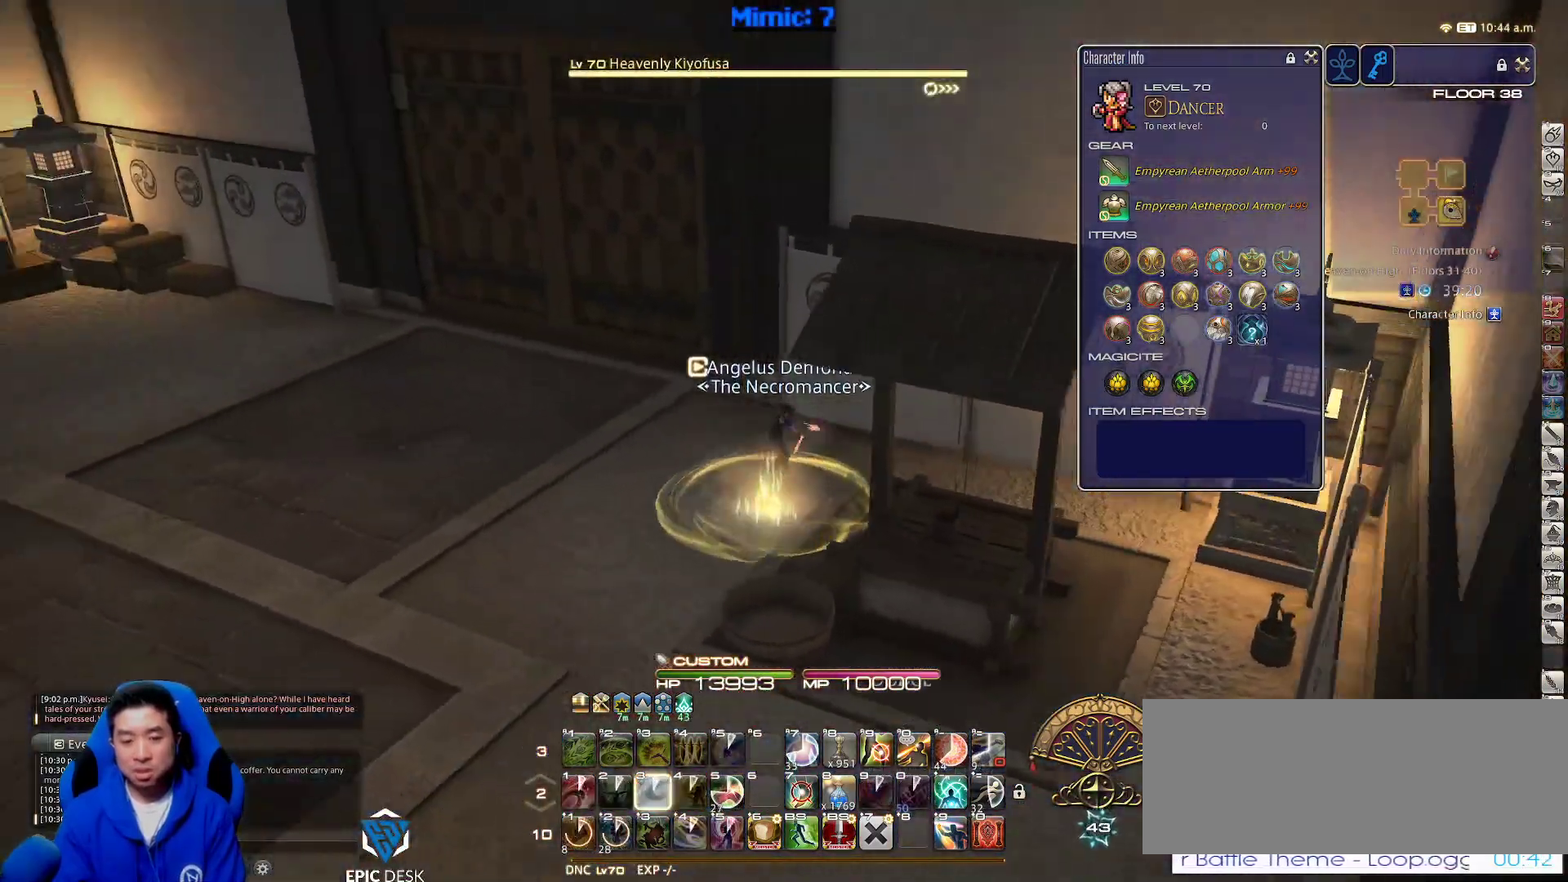
{"keys": ["d", "w"], "events": [[133, "d", "down"], [467, "p", "up"]]}
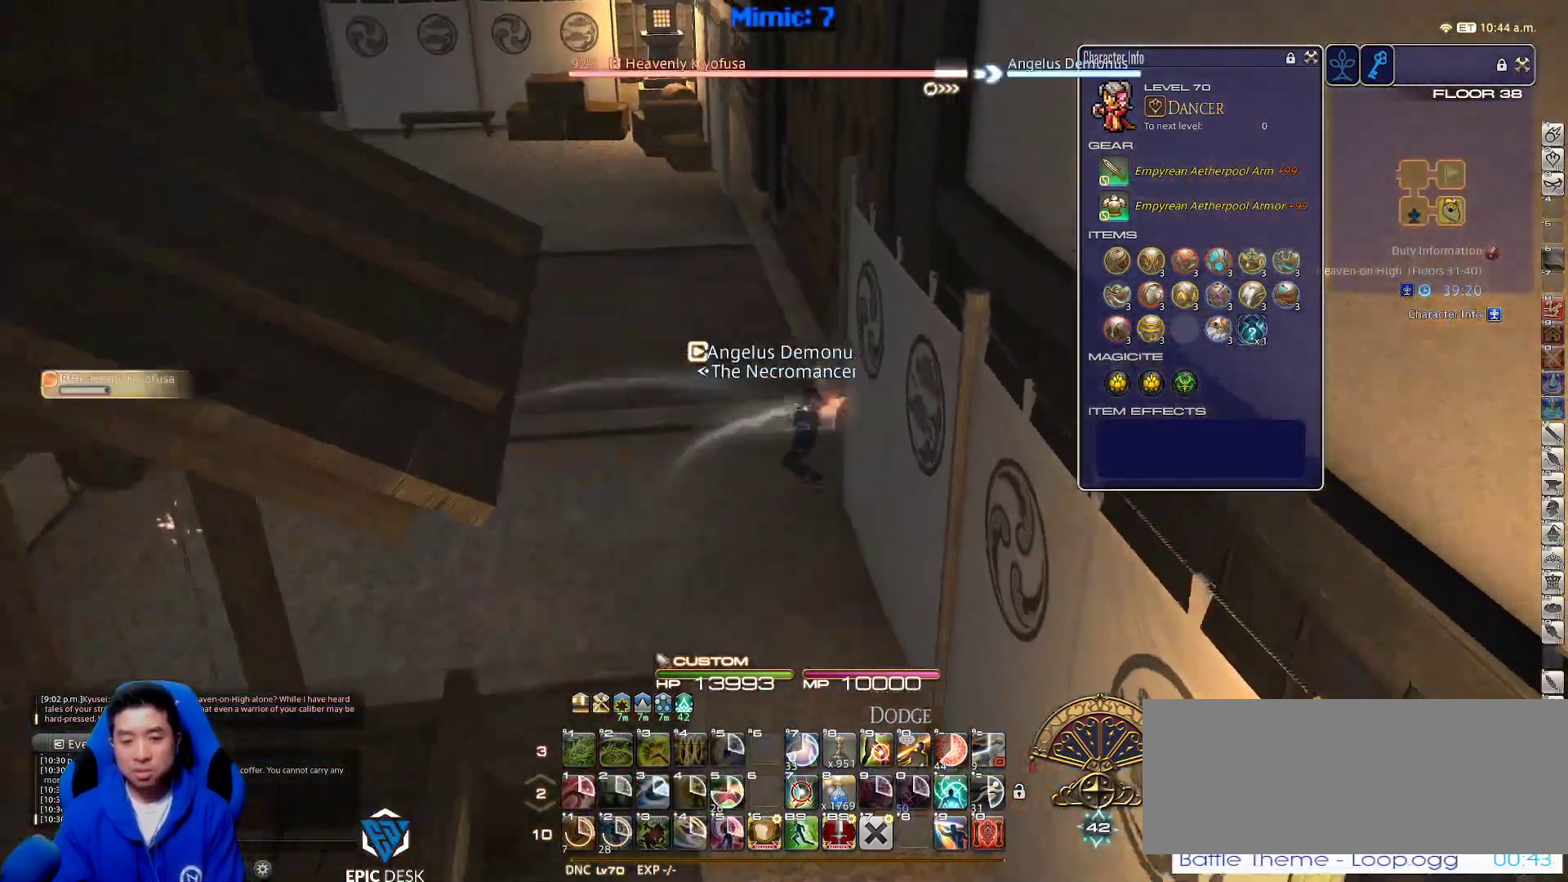
{"keys": ["rbracket", "w"], "events": [[17, "d", "up"], [17, "p", "down"], [150, "p", "up"], [383, "rbracket", "down"]]}
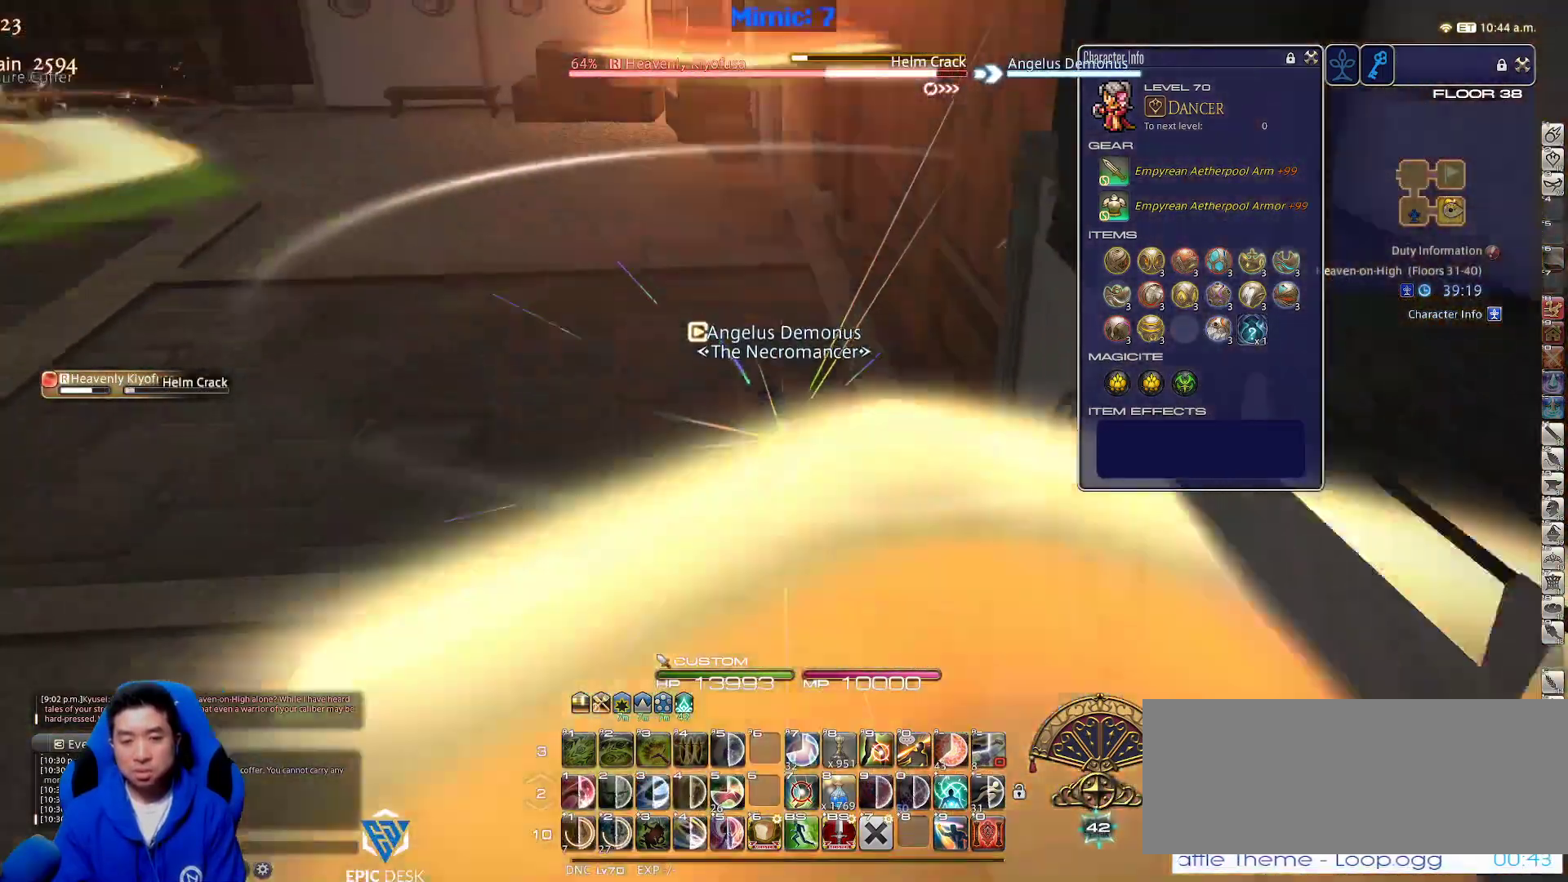
{"keys": ["w"], "events": [[33, "rbracket", "up"], [67, "lbracket", "down"], [117, "space", "down"], [167, "lbracket", "up"], [167, "p", "down"], [250, "p", "up"], [250, "space", "up"]]}
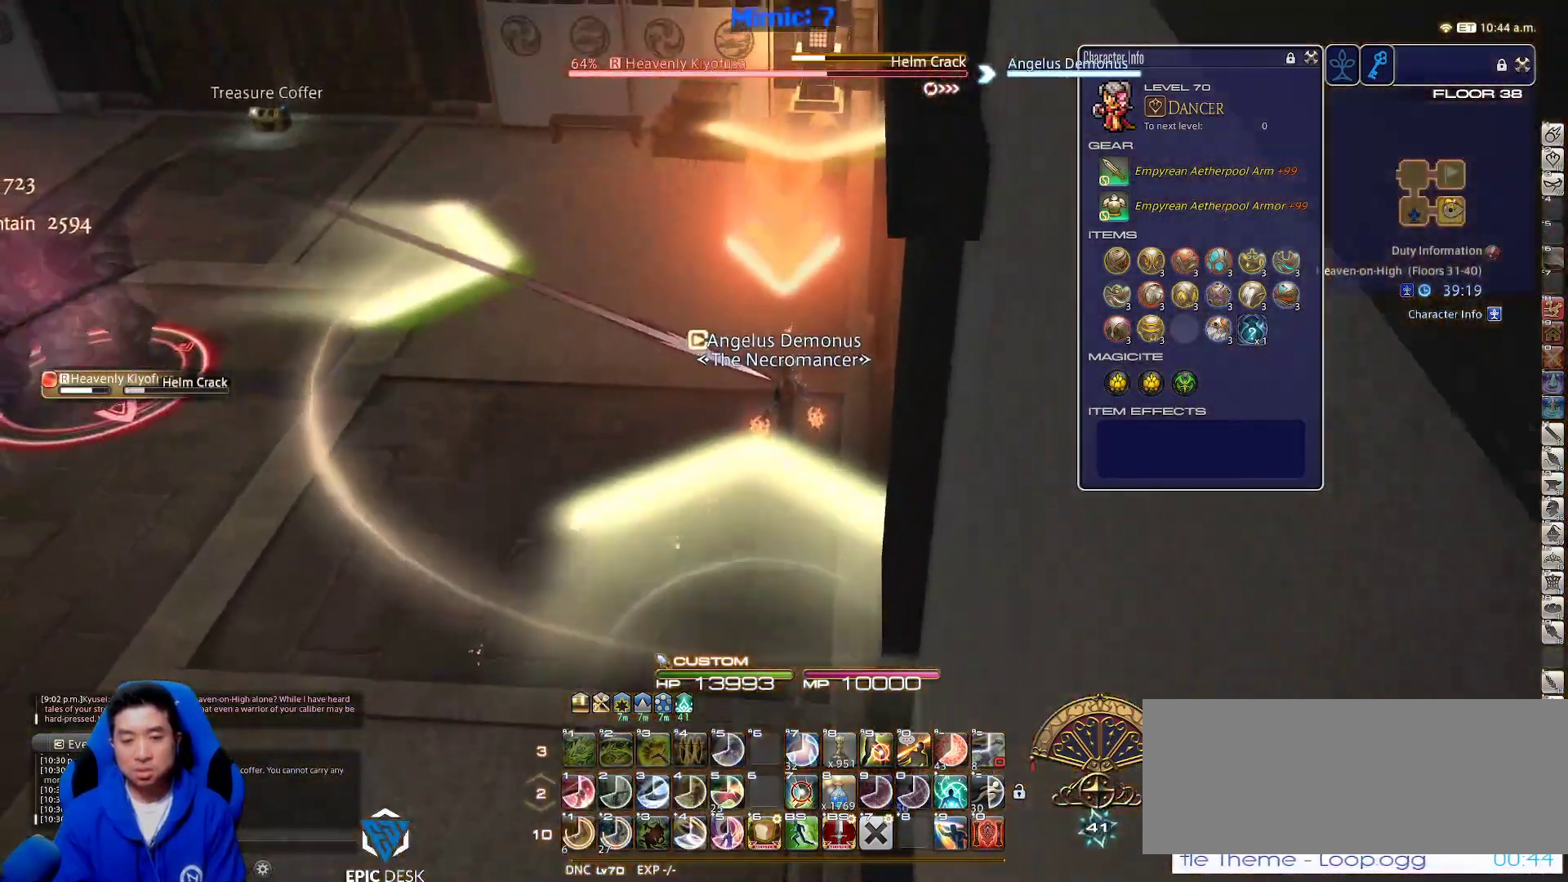
{"keys": ["lbracket", "space", "w"], "events": [[467, "lbracket", "down"], [467, "space", "down"]]}
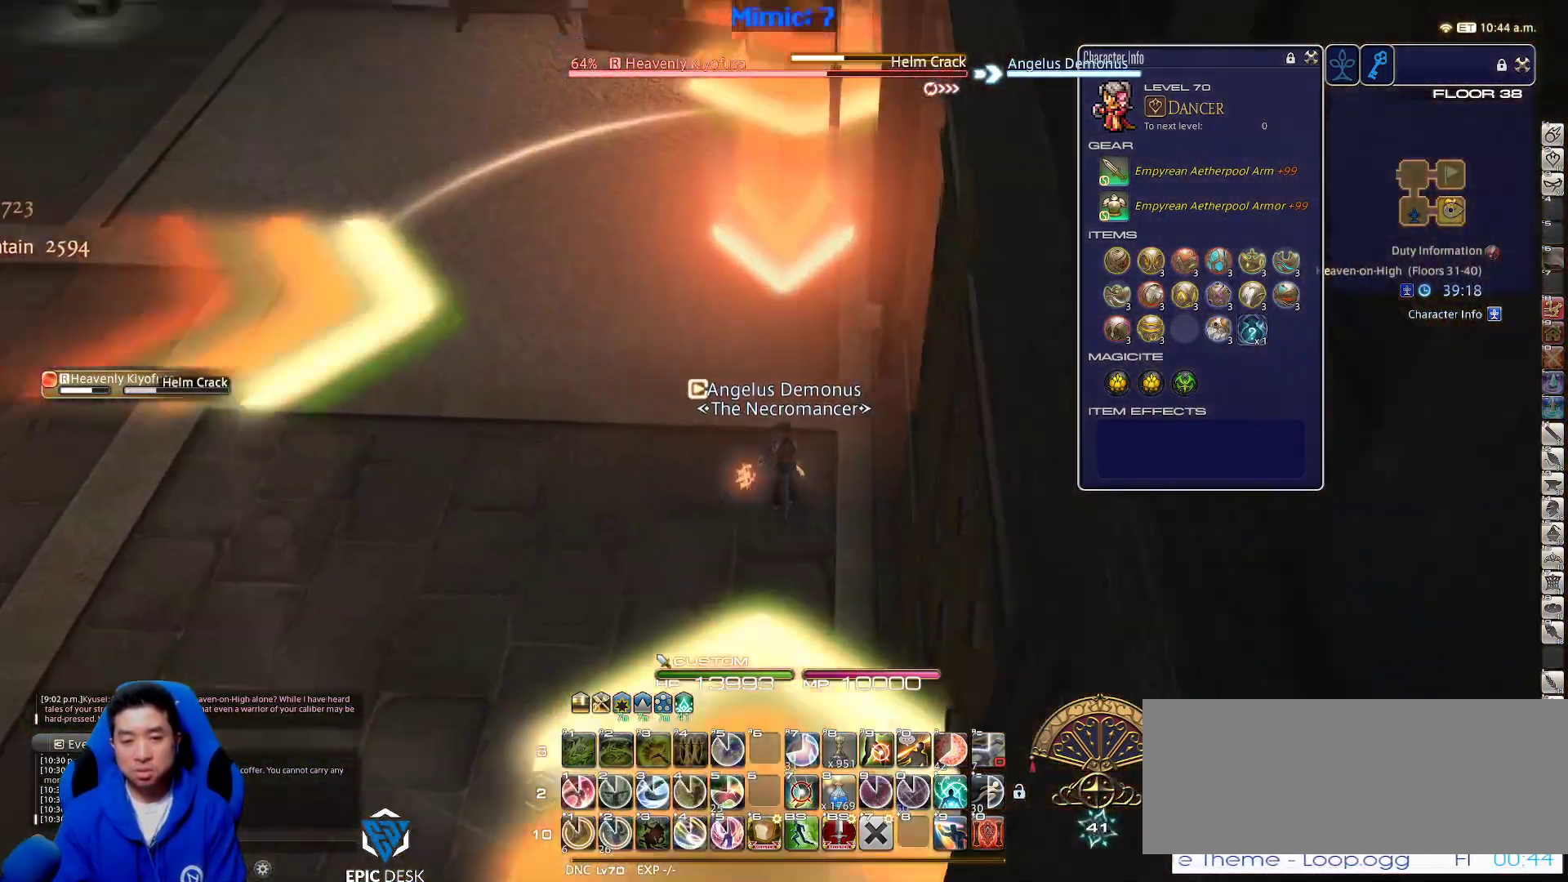
{"keys": ["1", "w"], "events": [[67, "lbracket", "up"], [67, "space", "up"], [117, "1", "down"], [283, "1", "up"], [350, "1", "down"]]}